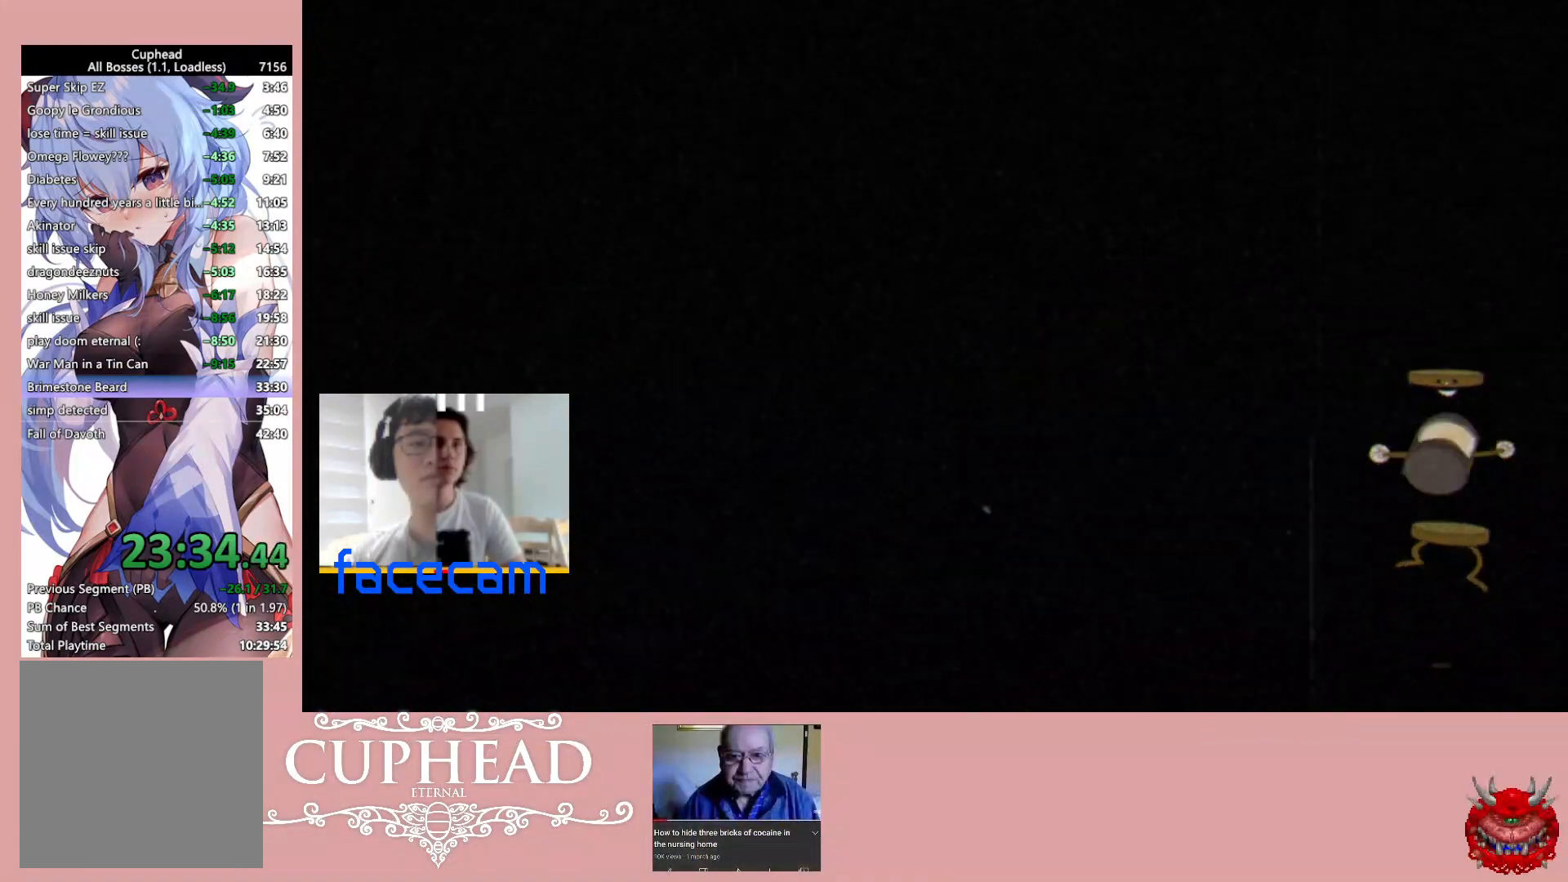
Gameplay with a controller (Xbox layout); each line is a JSON object with the inputs held at the frame after it. "events" lists button and stick changes between this image and that frame as [ms after this image, input, new state], when the widget could be followed in between.
{"buttons": [], "left_stick": "center", "right_stick": "center", "events": [[83, "L1", "down"], [167, "L1", "up"], [267, "L1", "down"], [383, "L1", "up"]]}
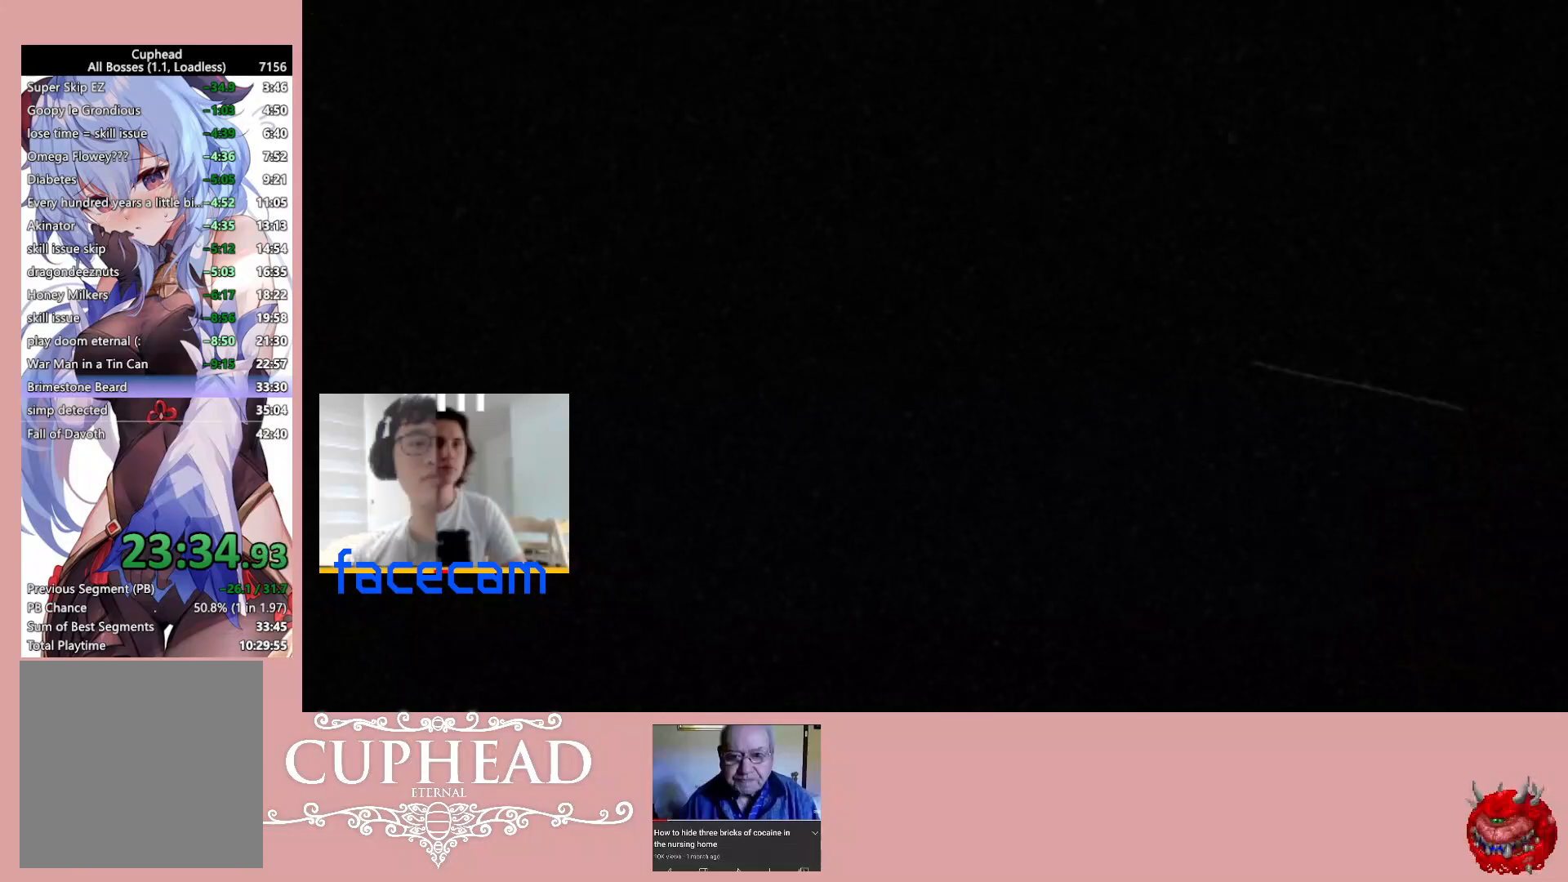
{"buttons": [], "left_stick": "center", "right_stick": "center", "events": []}
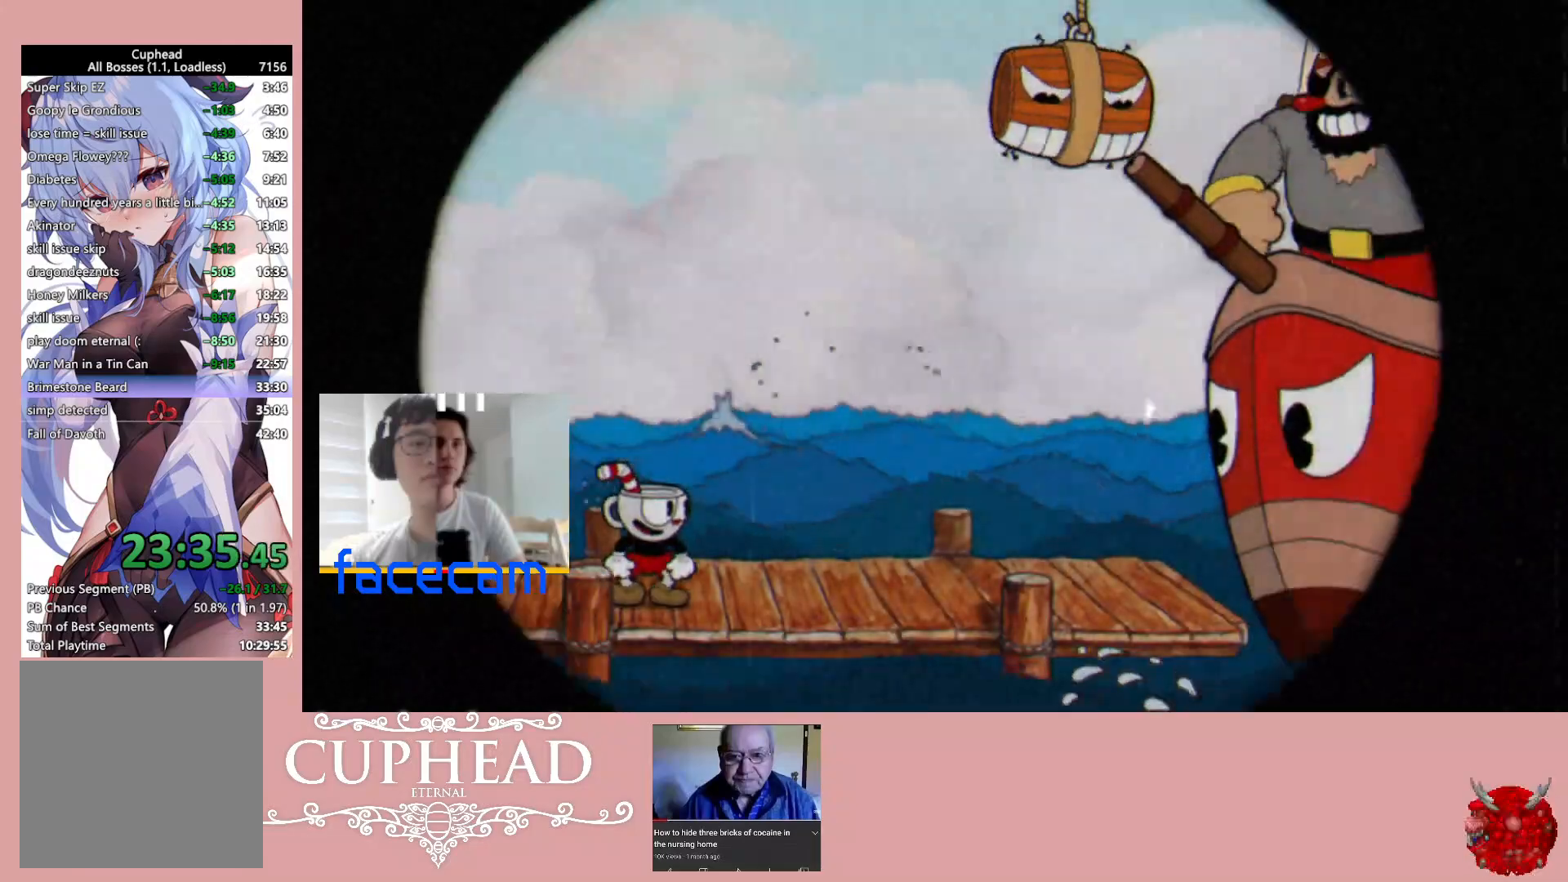
{"buttons": ["R1"], "left_stick": "up-right", "right_stick": "center", "events": [[67, "right_stick", "down"], [100, "left_stick", "up-right"], [150, "R1", "down"], [433, "right_stick", "center"]]}
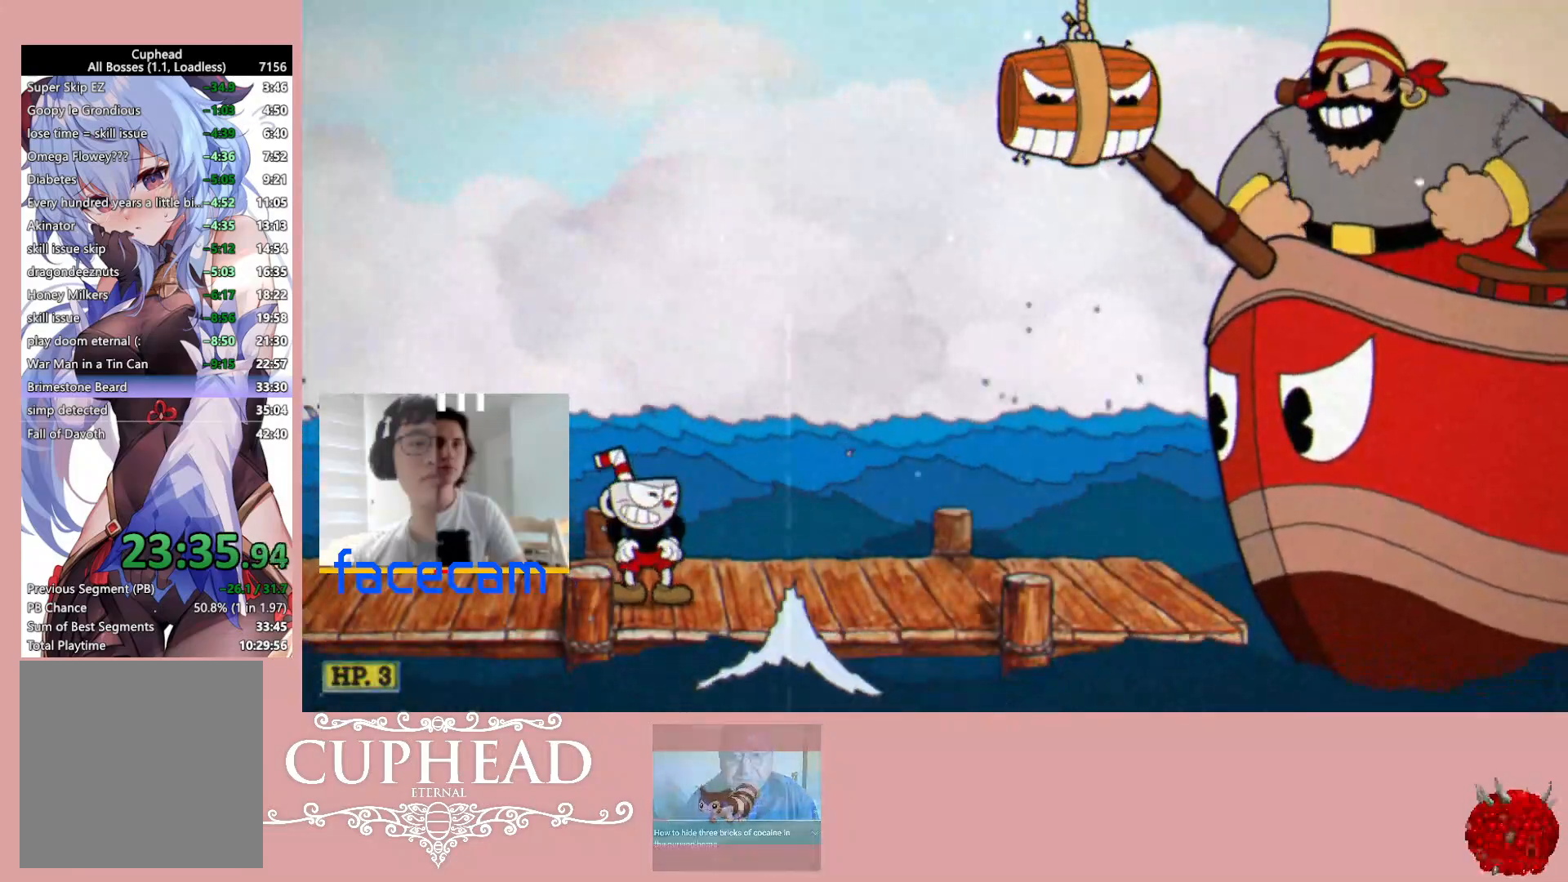
{"buttons": ["R1"], "left_stick": "up-right", "right_stick": "center", "events": []}
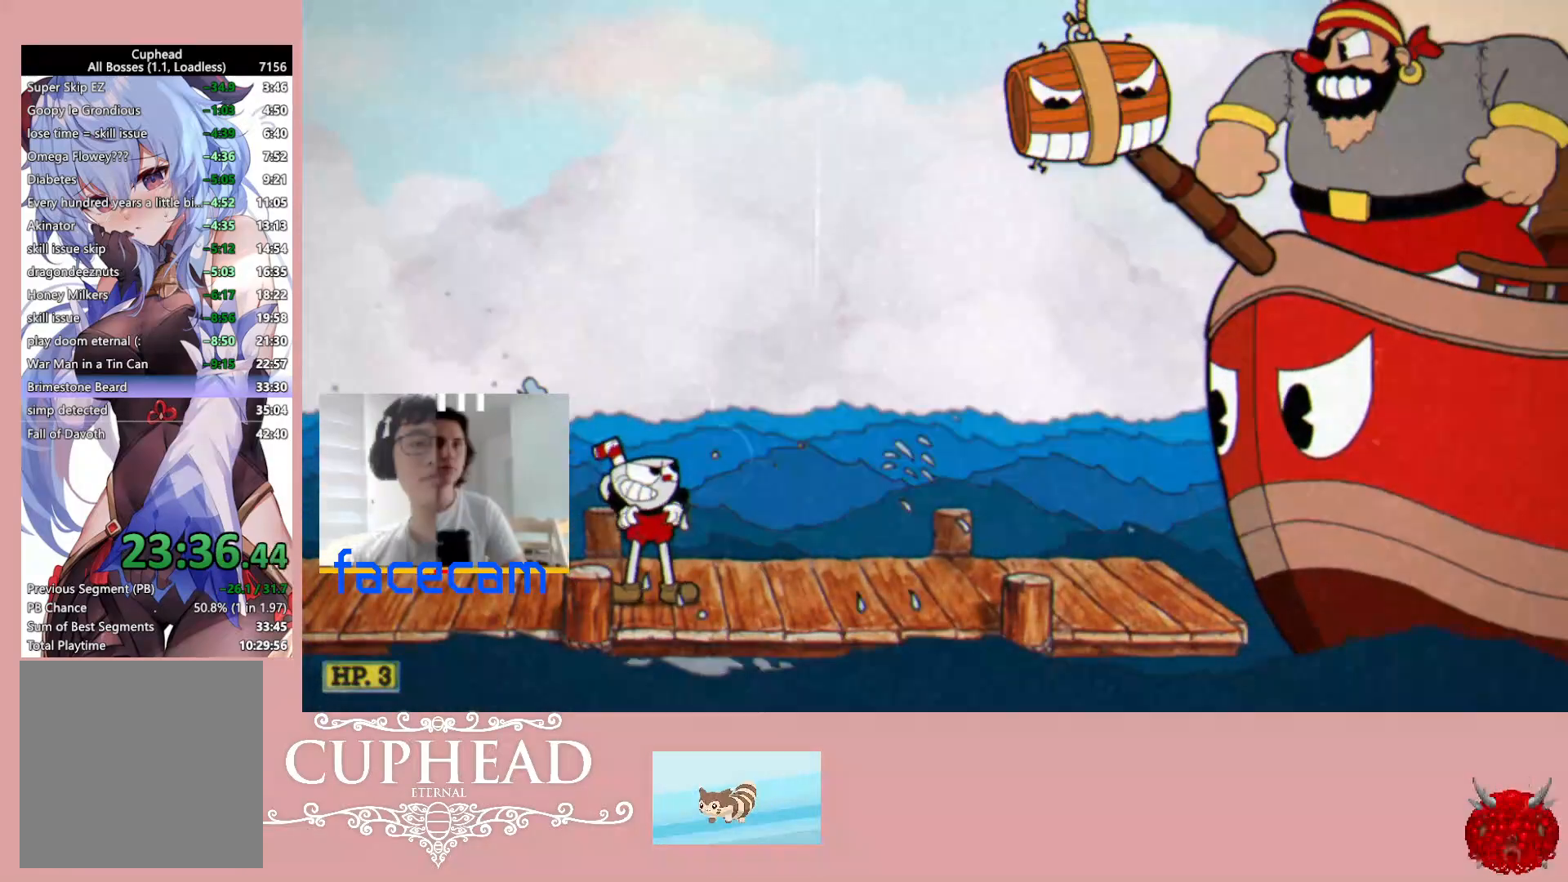
{"buttons": ["R1"], "left_stick": "up-right", "right_stick": "center", "events": []}
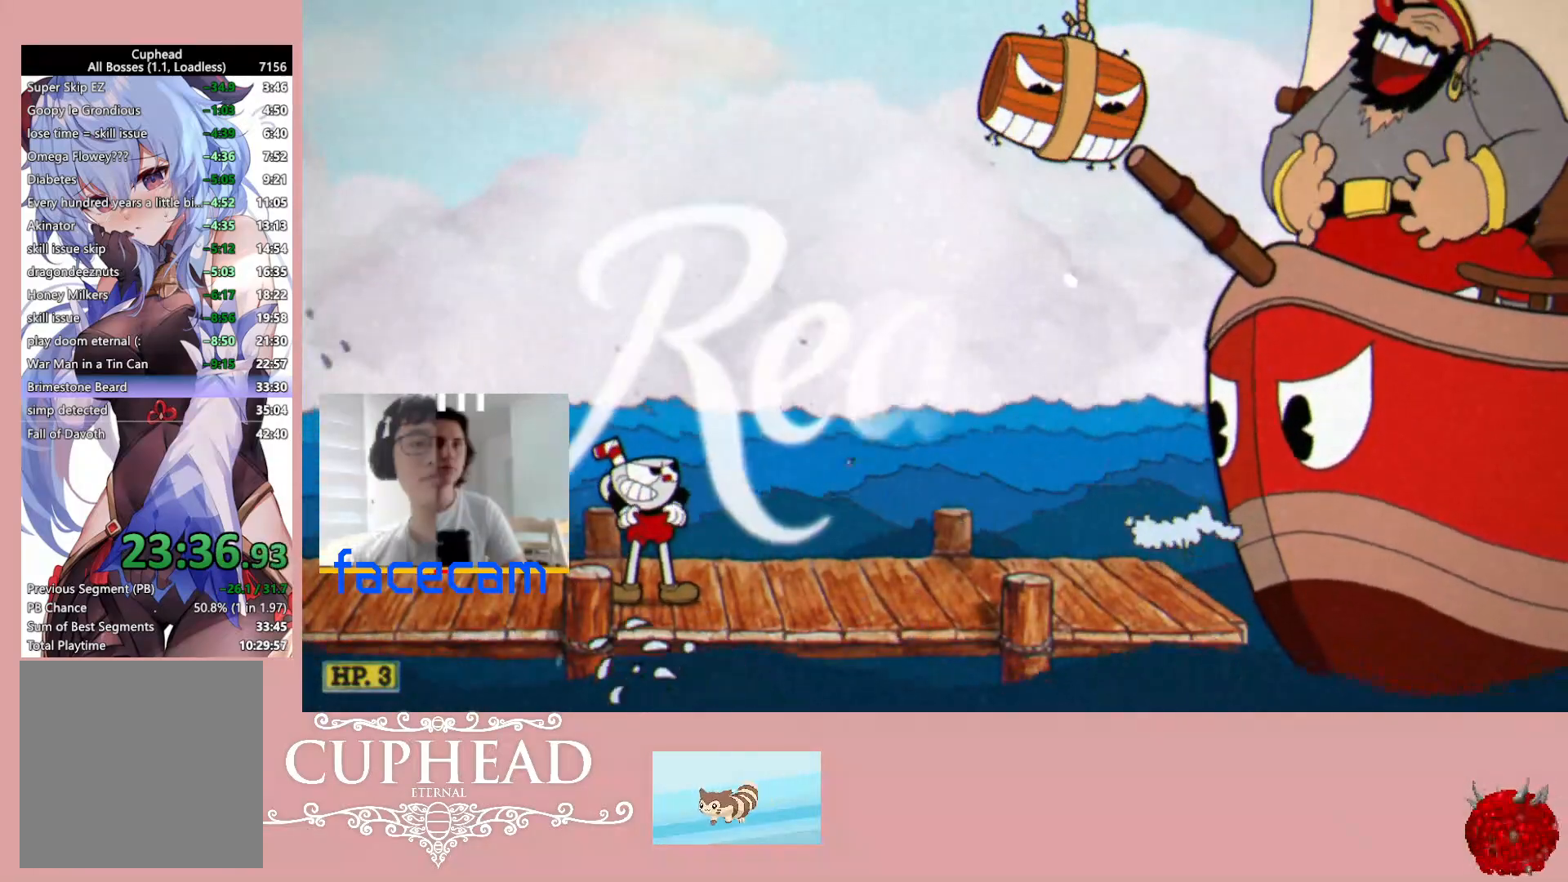
{"buttons": ["R1"], "left_stick": "up-right", "right_stick": "center", "events": []}
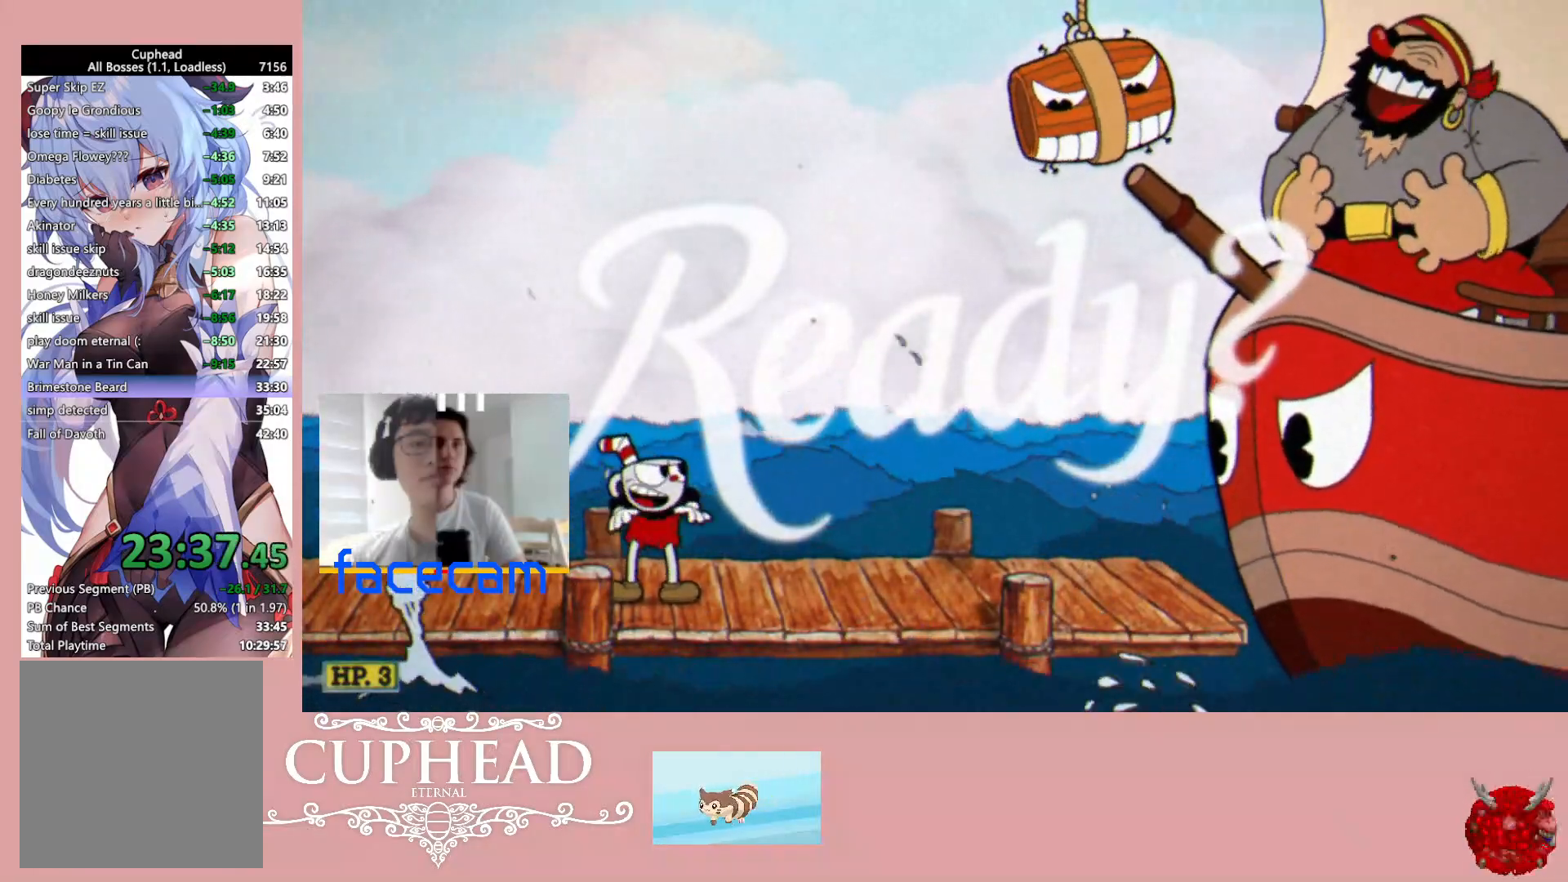
{"buttons": ["B", "R1"], "left_stick": "up-right", "right_stick": "center", "events": [[483, "B", "down"]]}
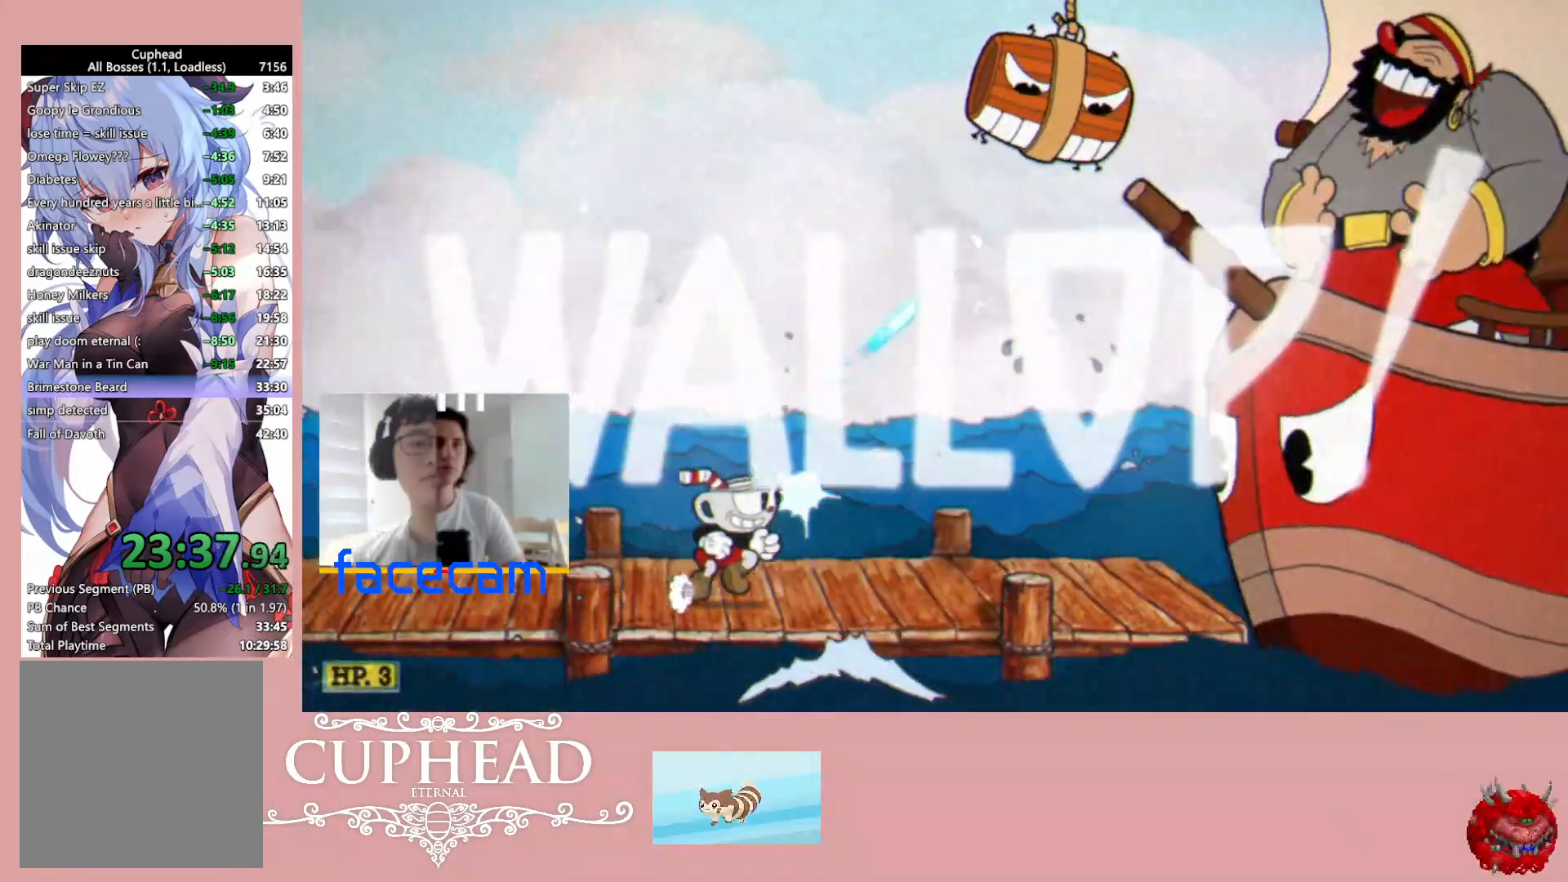
{"buttons": ["R1"], "left_stick": "up-right", "right_stick": "center", "events": [[117, "B", "up"]]}
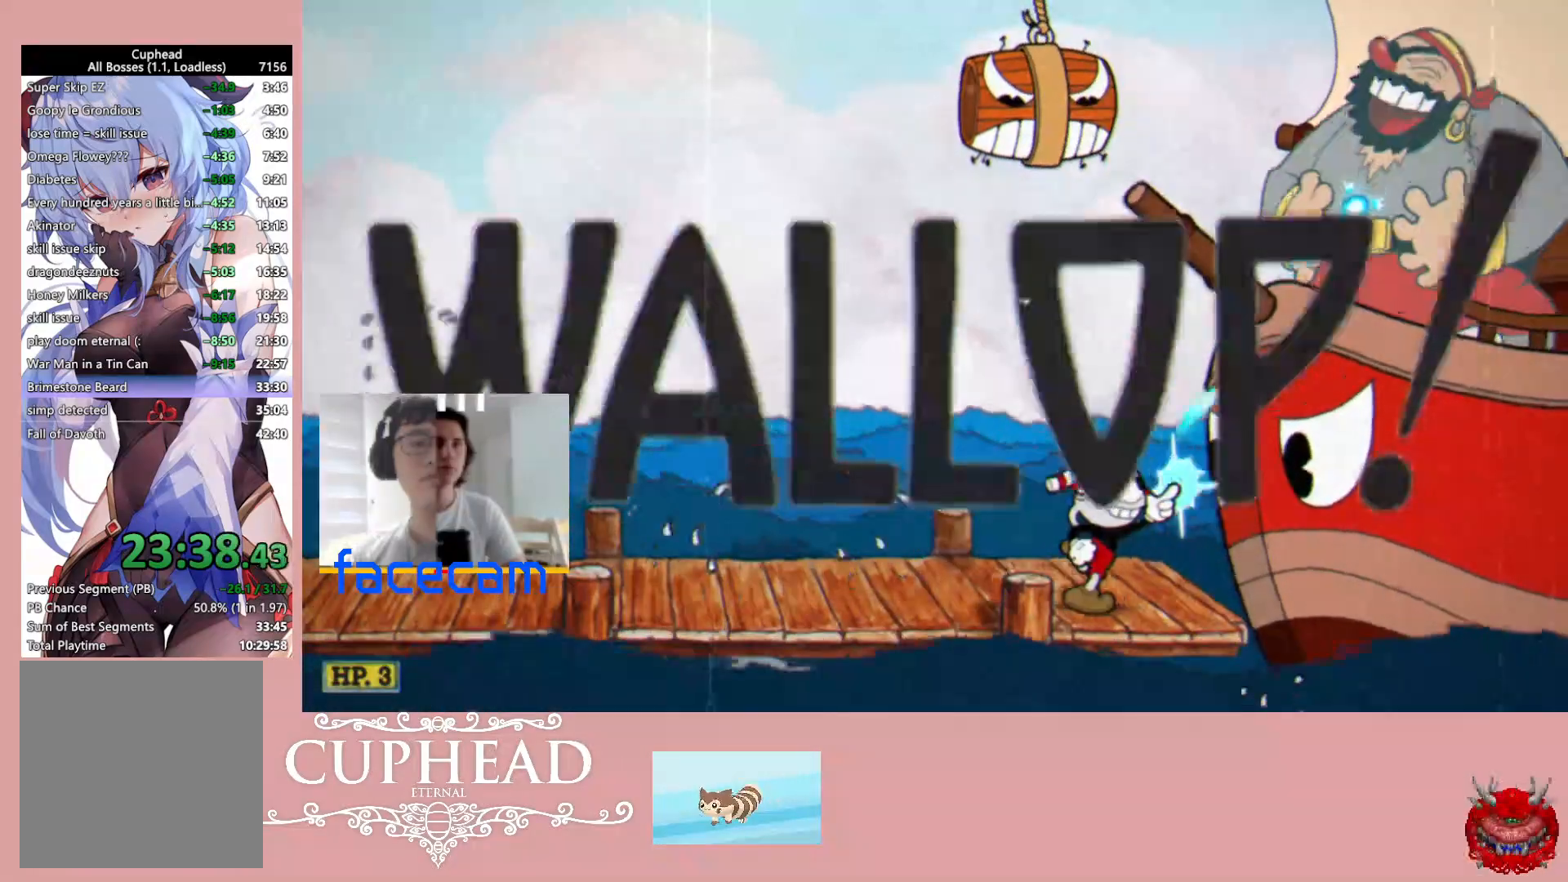
{"buttons": ["R1"], "left_stick": "up-right", "right_stick": "center", "events": [[67, "A", "down"], [67, "L1", "down"], [167, "L1", "up"], [300, "A", "up"]]}
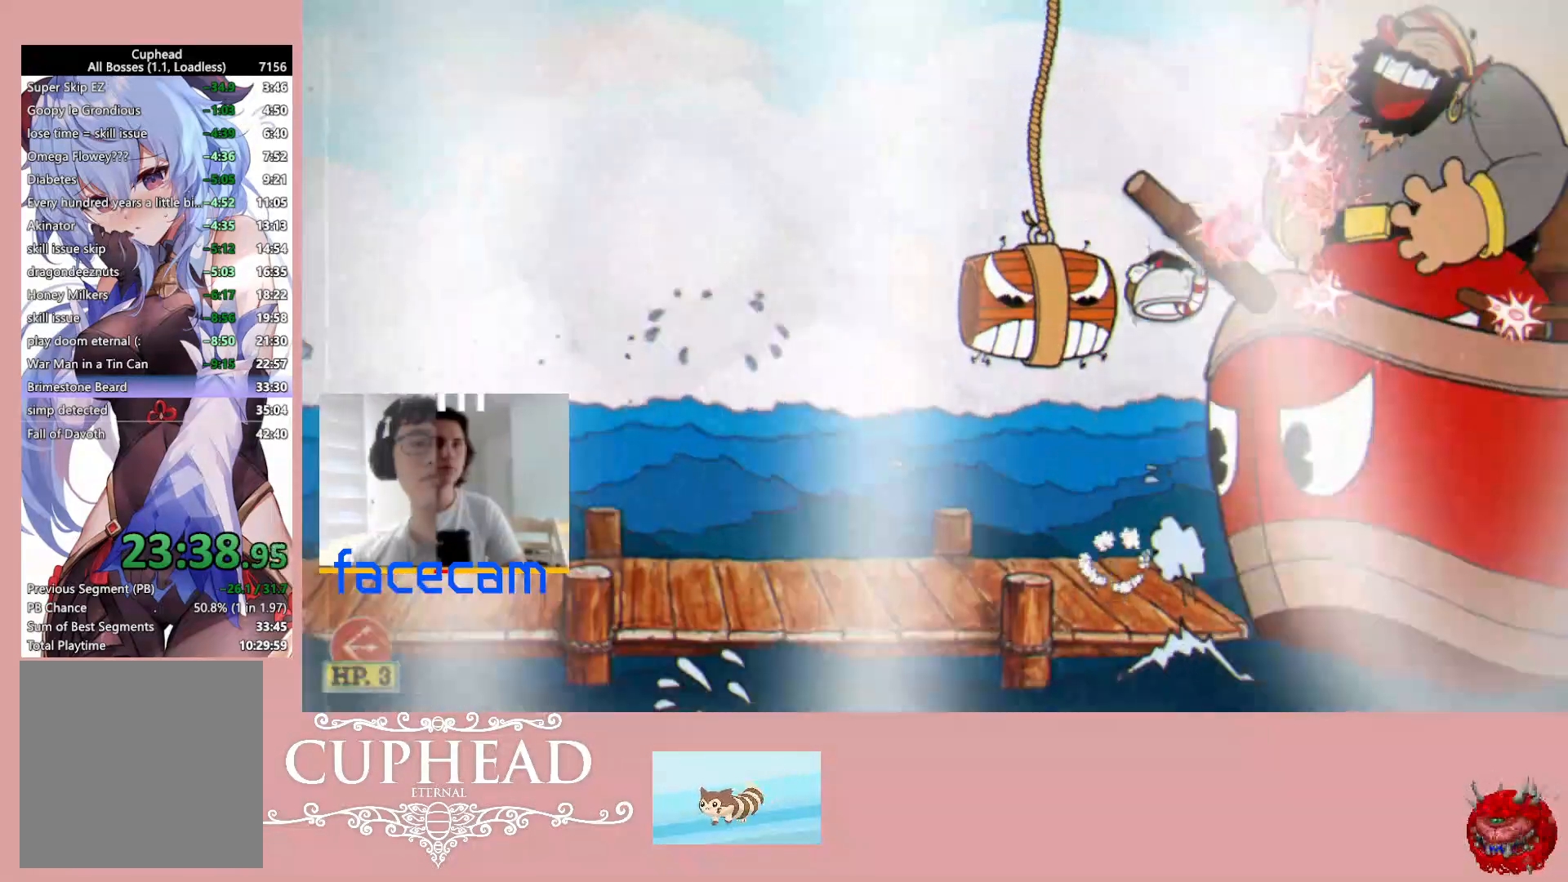
{"buttons": ["R1"], "left_stick": "up-right", "right_stick": "center", "events": [[250, "A", "down"], [450, "A", "up"]]}
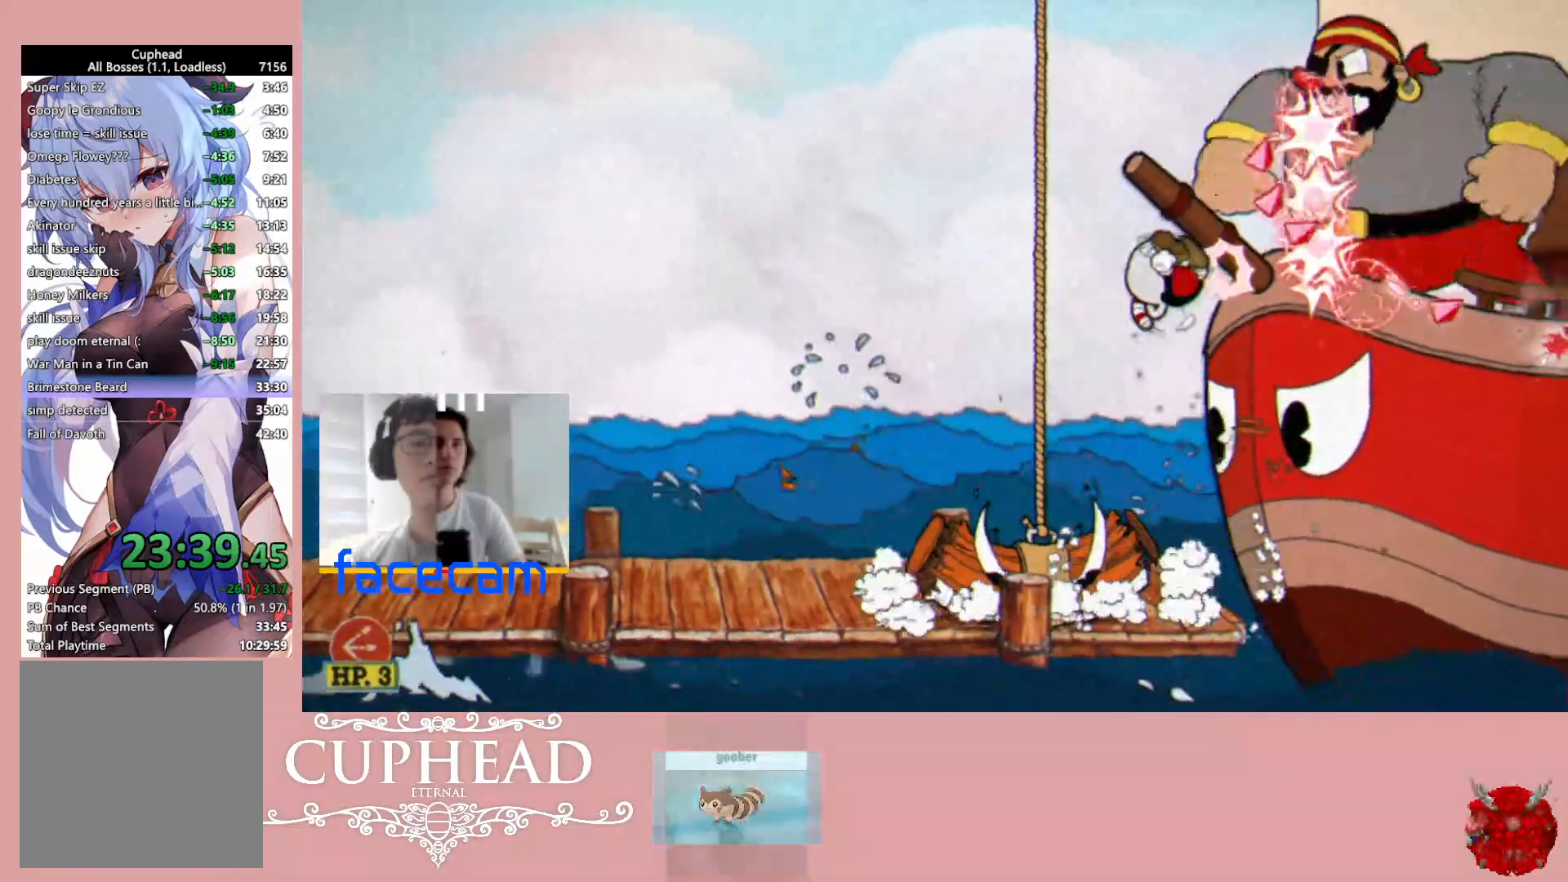
{"buttons": ["A", "R1"], "left_stick": "up-right", "right_stick": "center", "events": [[450, "A", "down"]]}
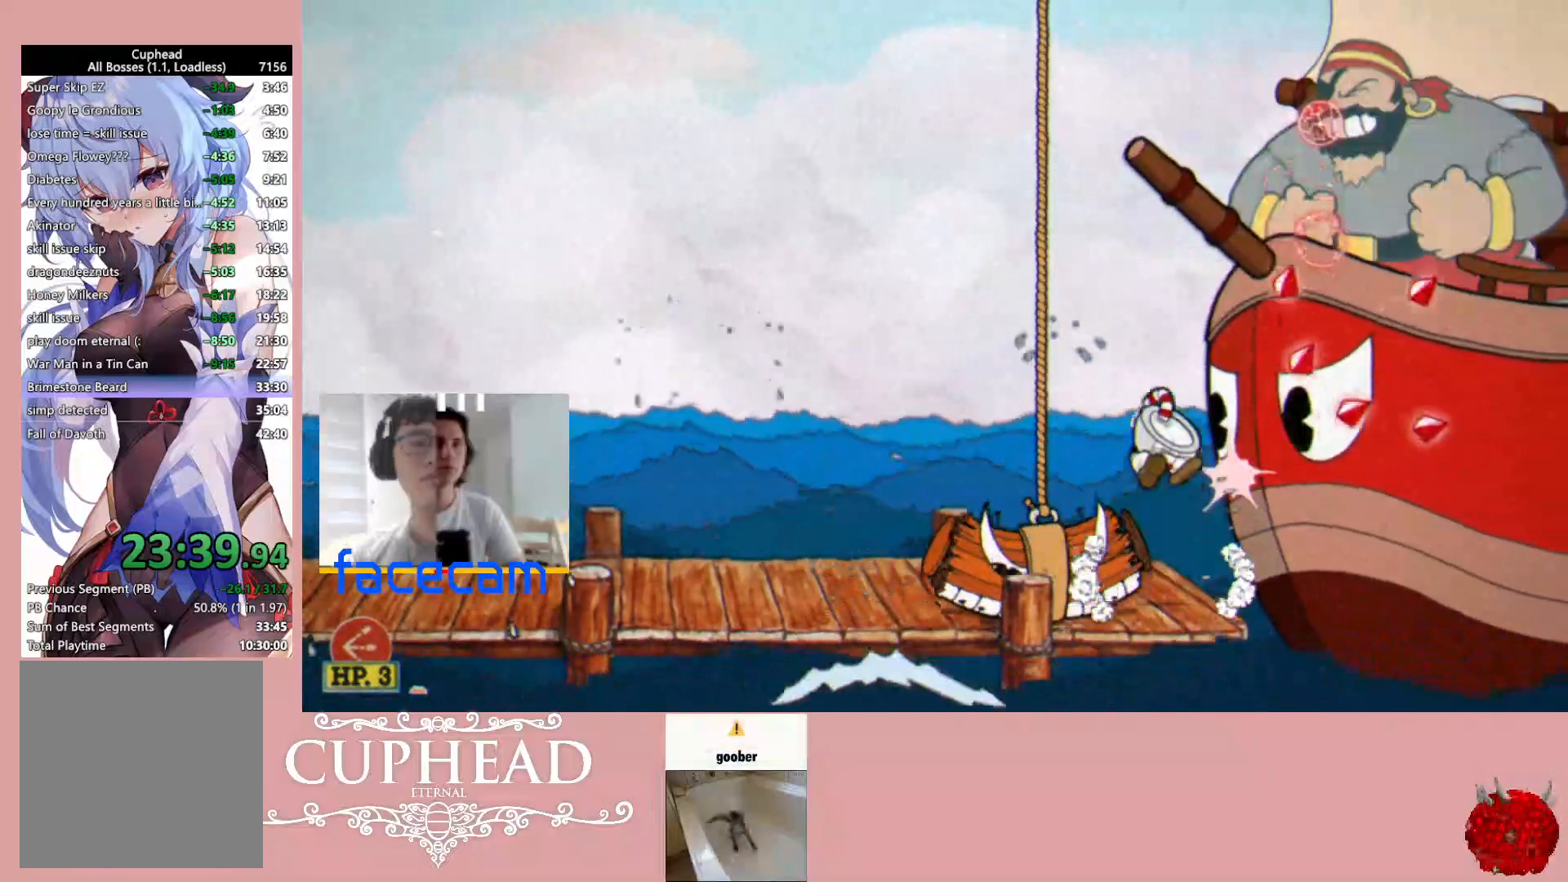
{"buttons": ["R1"], "left_stick": "up-right", "right_stick": "center", "events": [[167, "A", "up"]]}
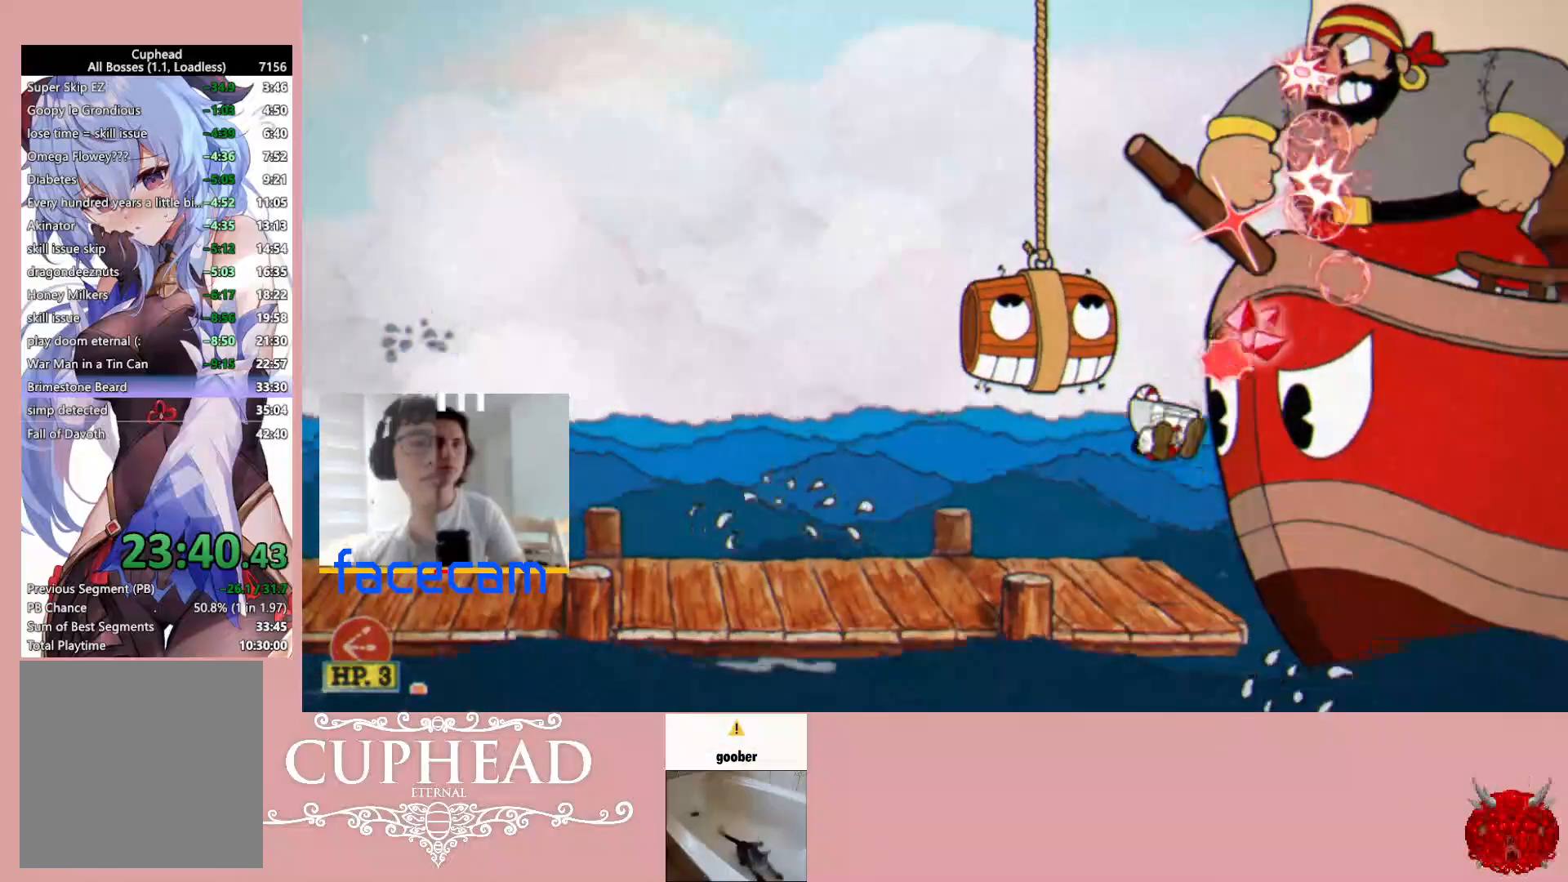
{"buttons": ["R1"], "left_stick": "up-right", "right_stick": "center", "events": [[133, "A", "down"], [350, "A", "up"]]}
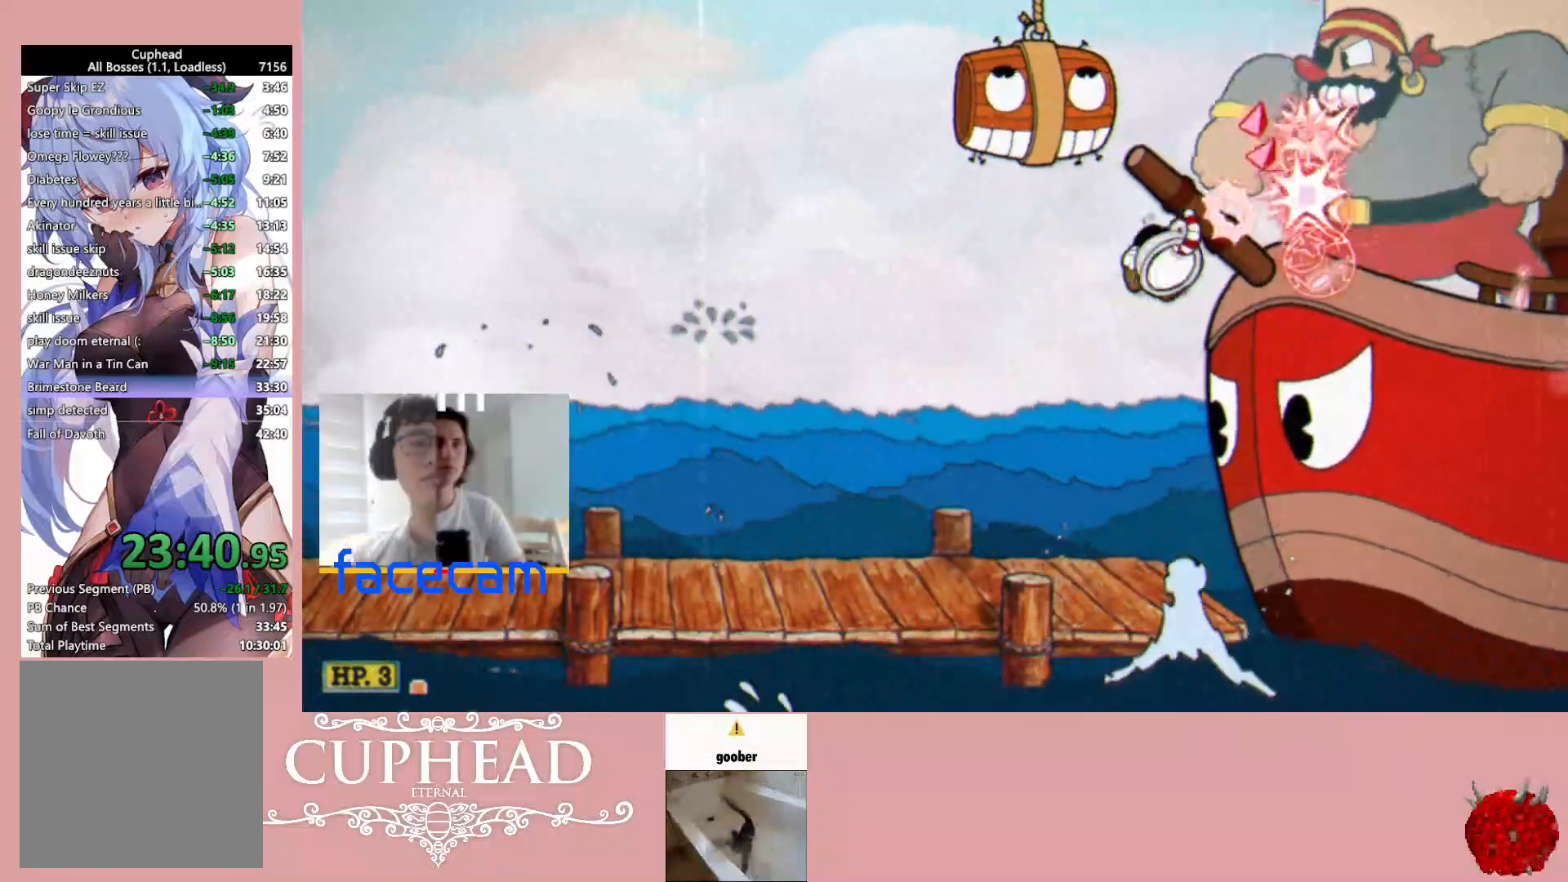
{"buttons": ["A", "R1"], "left_stick": "up-right", "right_stick": "center", "events": [[317, "A", "down"]]}
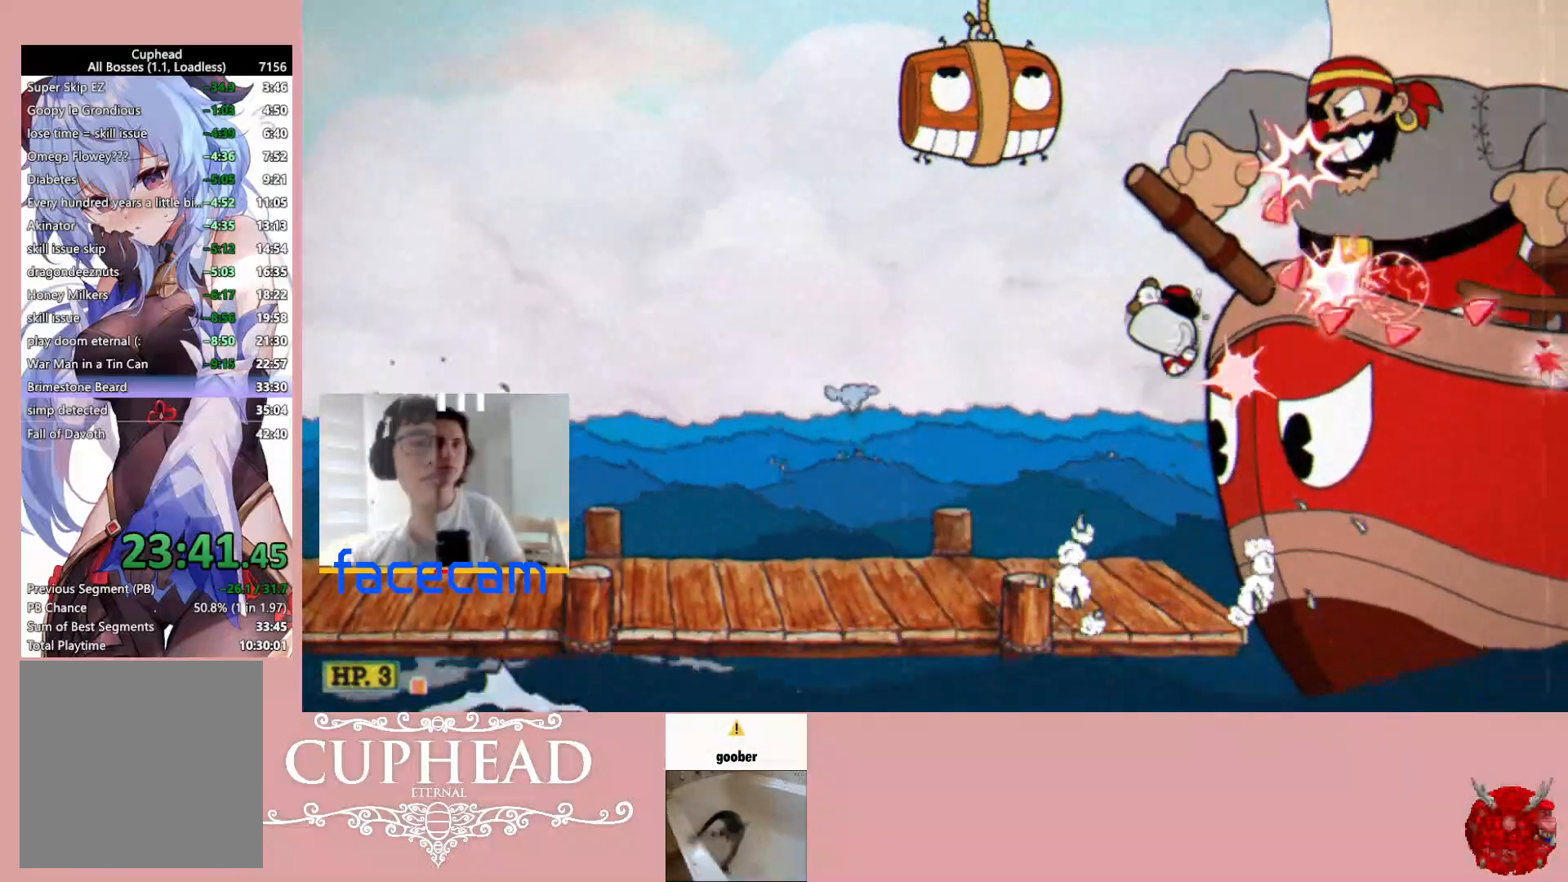
{"buttons": [], "left_stick": "left", "right_stick": "center", "events": [[217, "A", "up"], [217, "R1", "up"], [267, "left_stick", "left"]]}
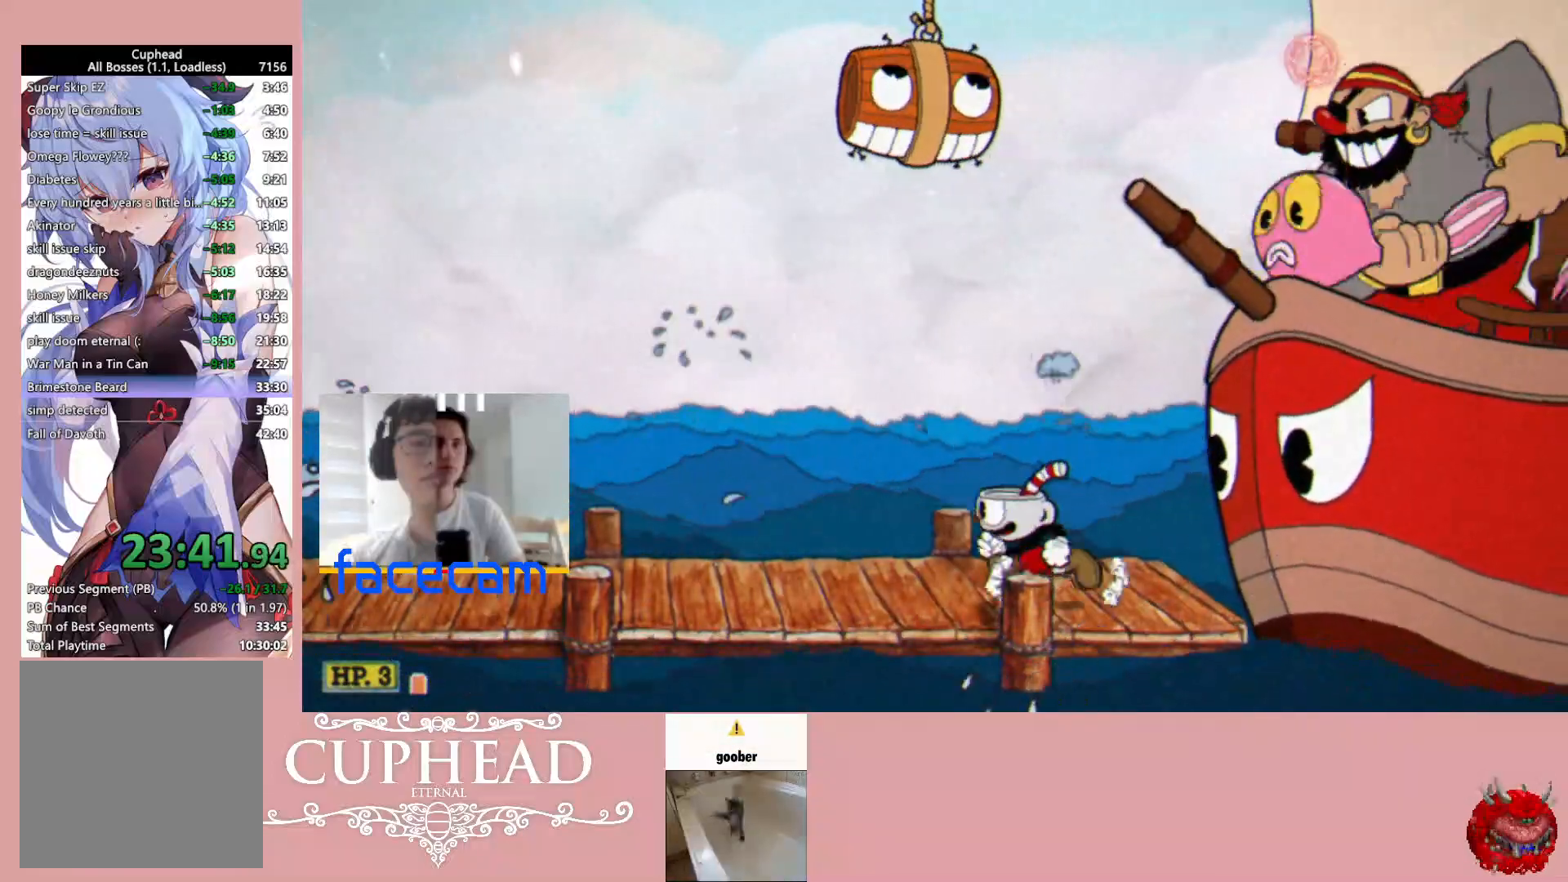
{"buttons": ["R1", "R2"], "left_stick": "up-right", "right_stick": "center", "events": [[83, "left_stick", "up-right"], [117, "R2", "down"], [133, "R1", "down"]]}
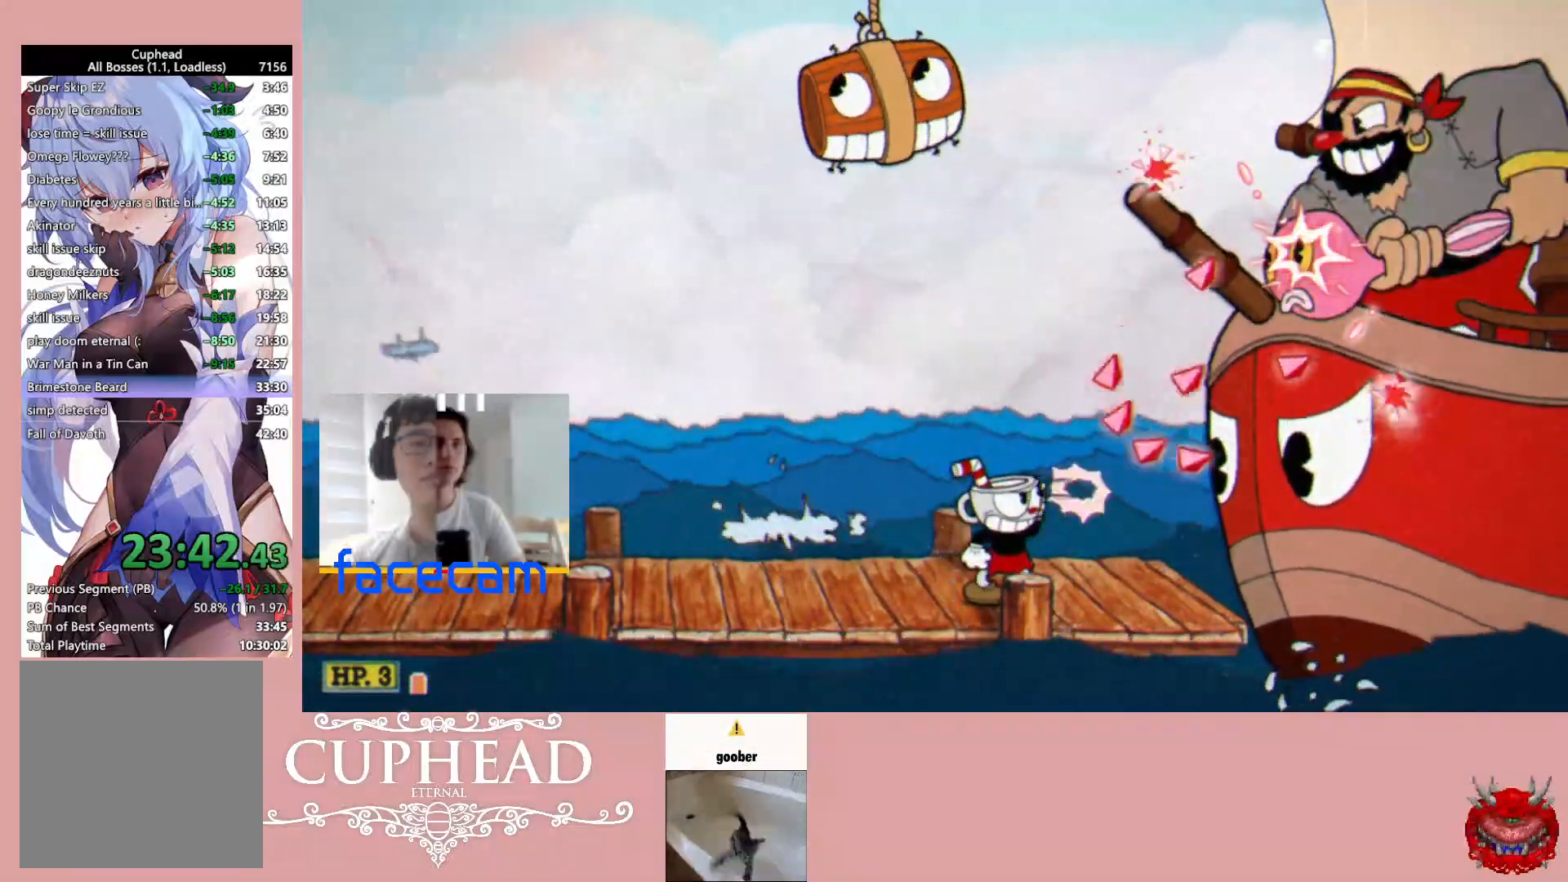
{"buttons": ["R1", "R2"], "left_stick": "left", "right_stick": "center", "events": [[183, "L1", "down"], [283, "L1", "up"], [500, "left_stick", "left"]]}
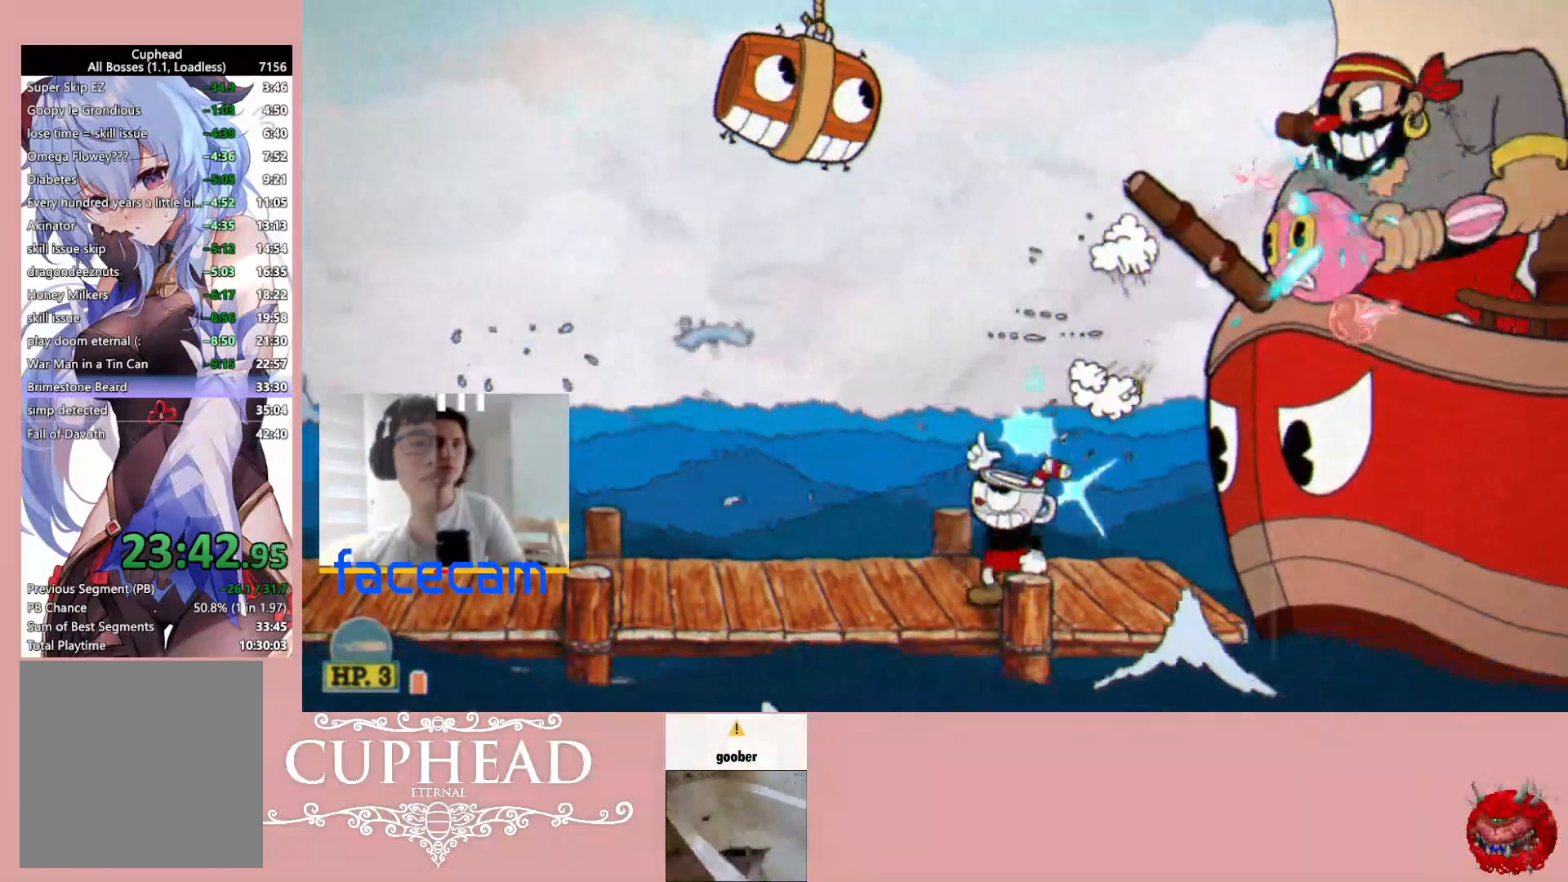
{"buttons": ["R1"], "left_stick": "center", "right_stick": "center", "events": [[33, "R2", "up"], [83, "A", "down"], [183, "A", "up"], [233, "left_stick", "up-right"], [417, "left_stick", "center"]]}
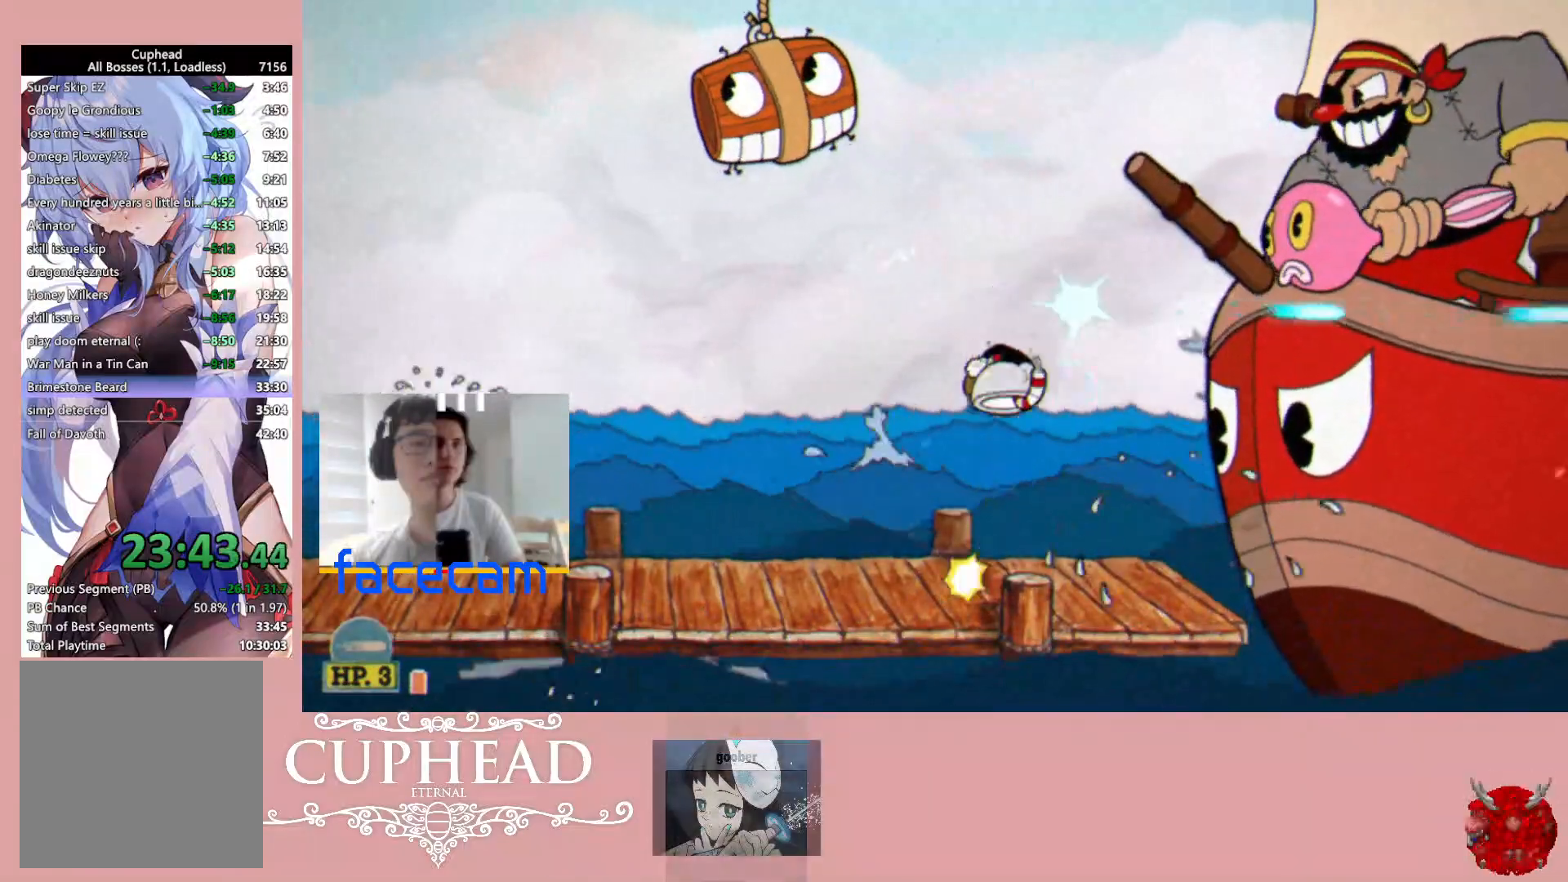
{"buttons": ["R1", "R2"], "left_stick": "up-right", "right_stick": "center", "events": [[100, "left_stick", "up-right"], [117, "R2", "down"]]}
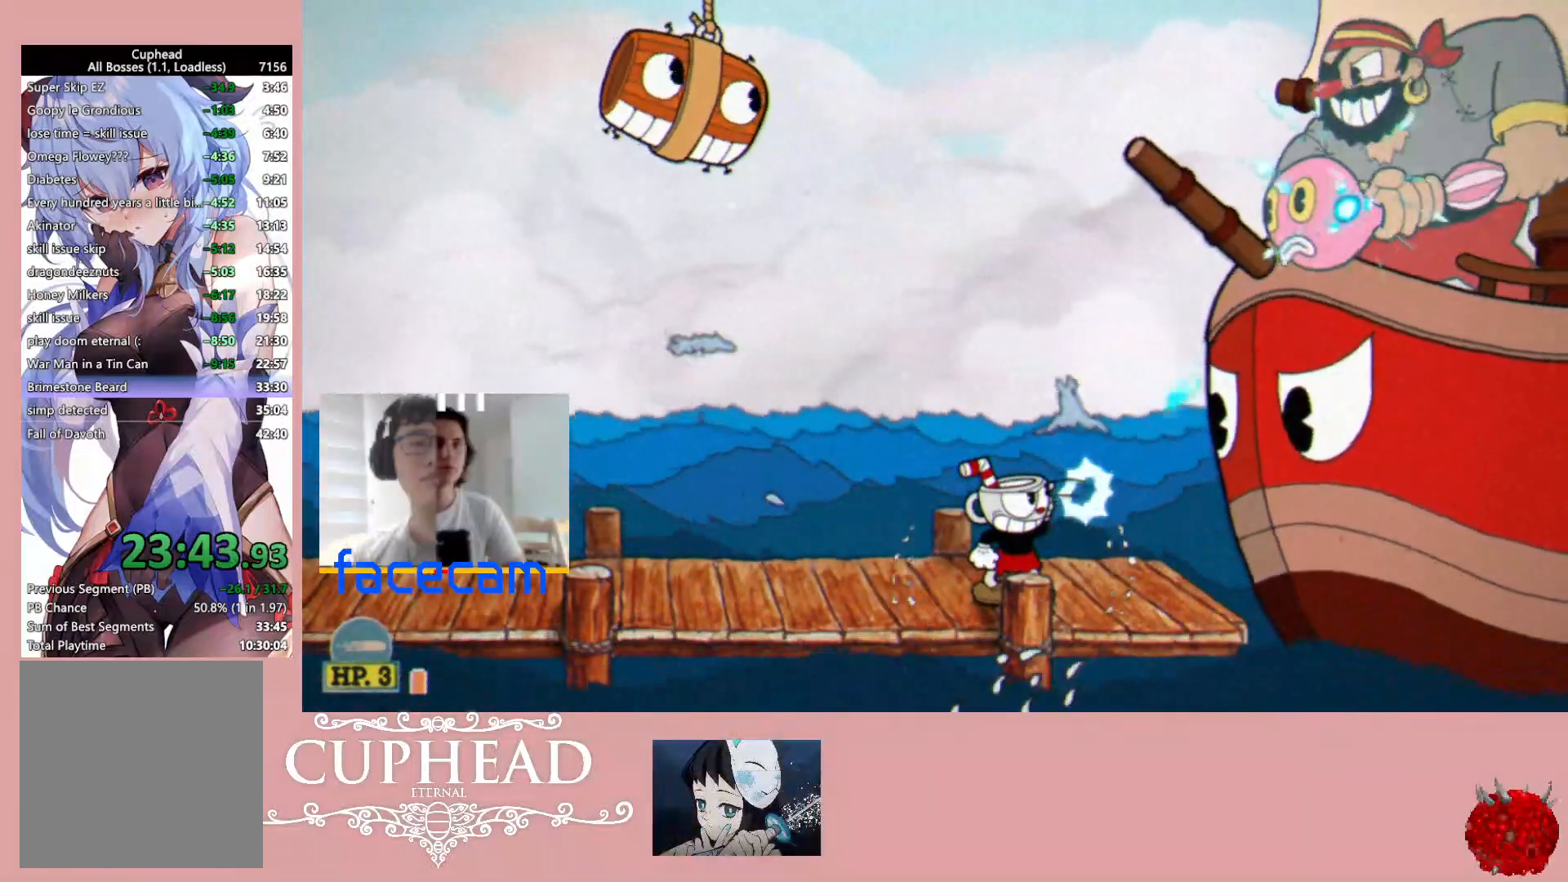
{"buttons": ["R1", "R2"], "left_stick": "up-right", "right_stick": "center", "events": []}
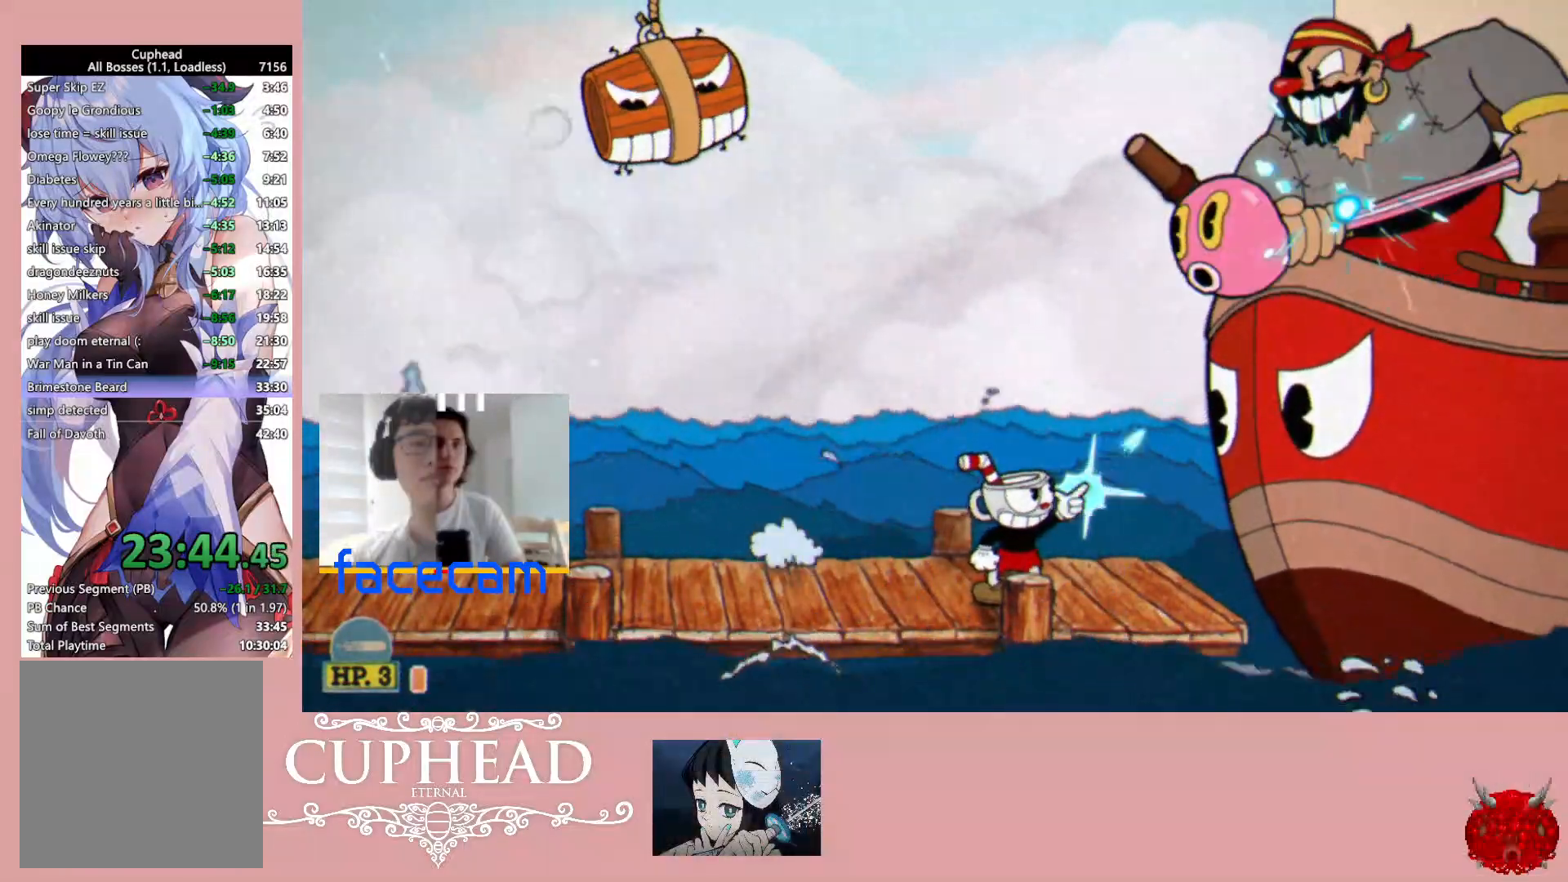
{"buttons": ["R1"], "left_stick": "center", "right_stick": "center", "events": [[33, "R2", "up"], [100, "left_stick", "left"], [217, "A", "down"], [267, "left_stick", "right"], [383, "A", "up"], [500, "left_stick", "center"]]}
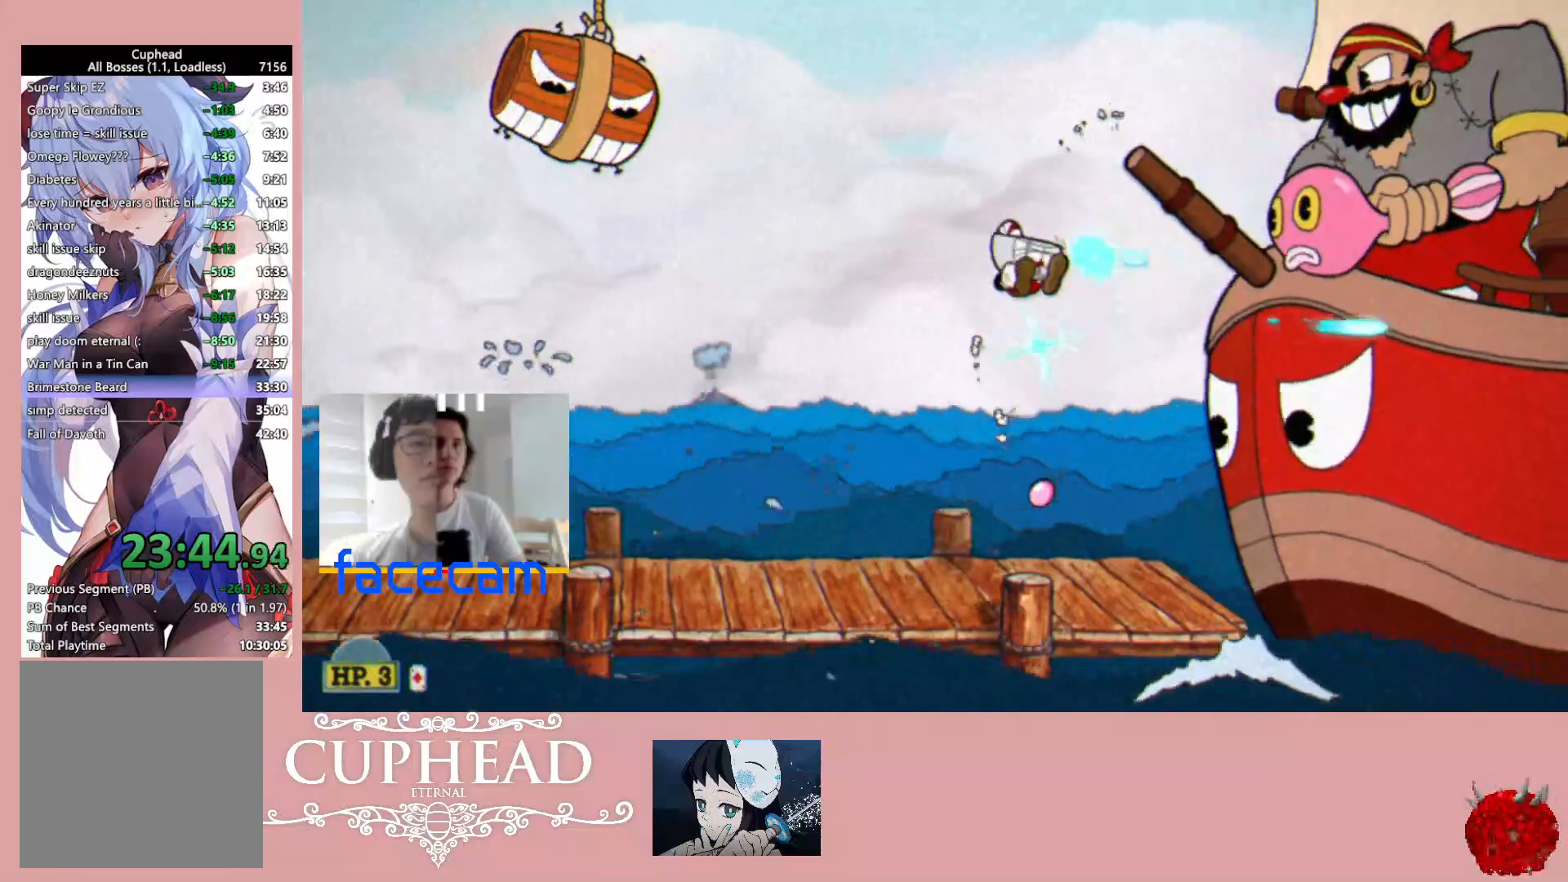
{"buttons": ["R1", "R2"], "left_stick": "up-right", "right_stick": "center", "events": [[267, "left_stick", "up-right"], [283, "R2", "down"]]}
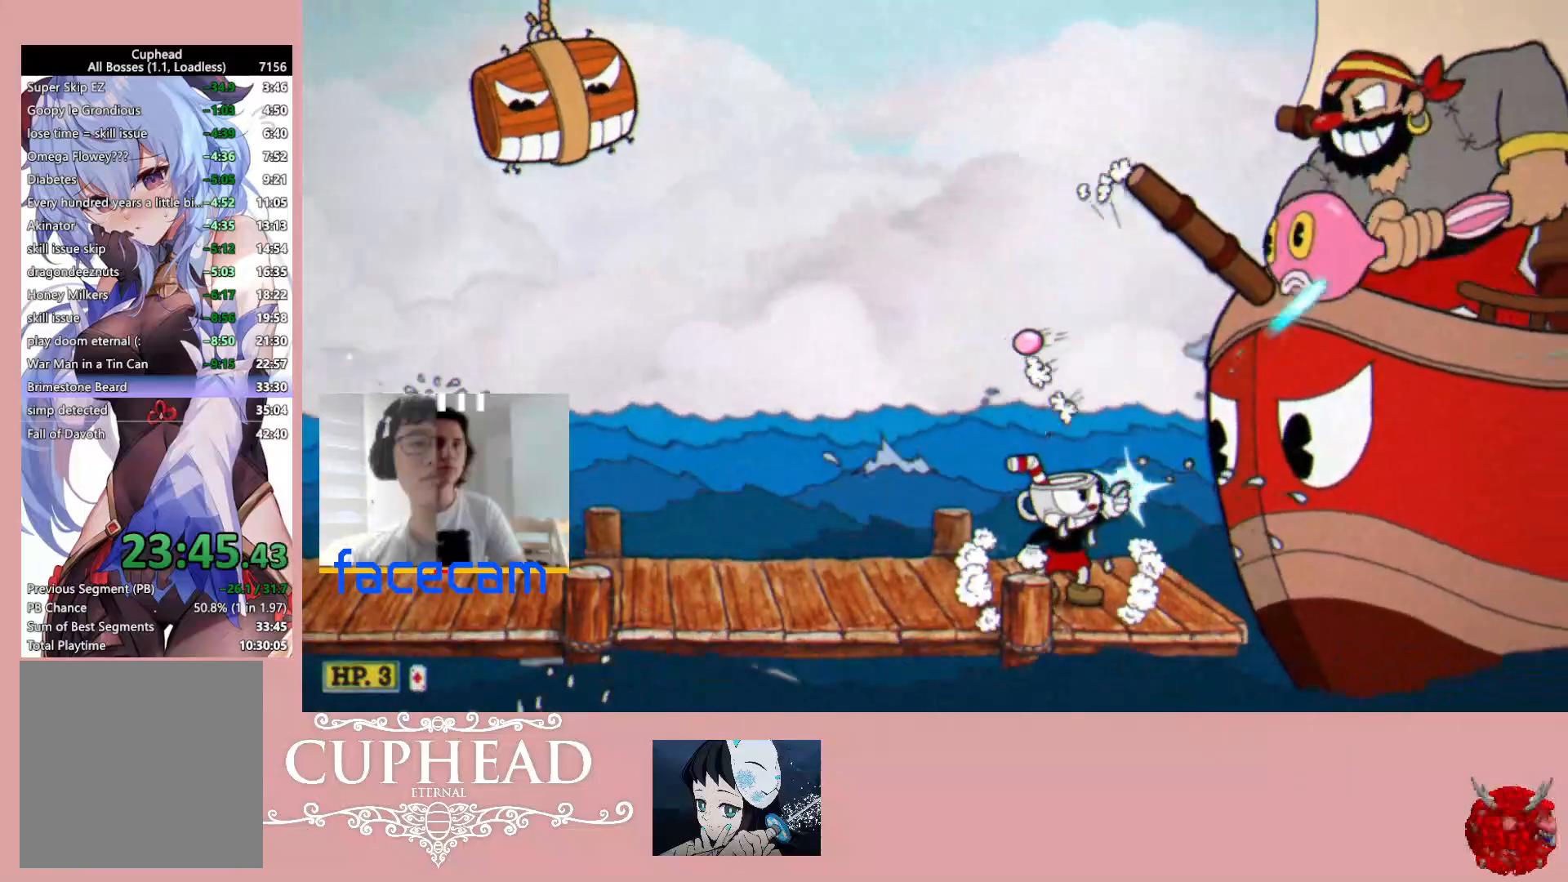
{"buttons": ["A", "R1"], "left_stick": "left", "right_stick": "center", "events": [[317, "R2", "up"], [350, "left_stick", "left"], [483, "A", "down"]]}
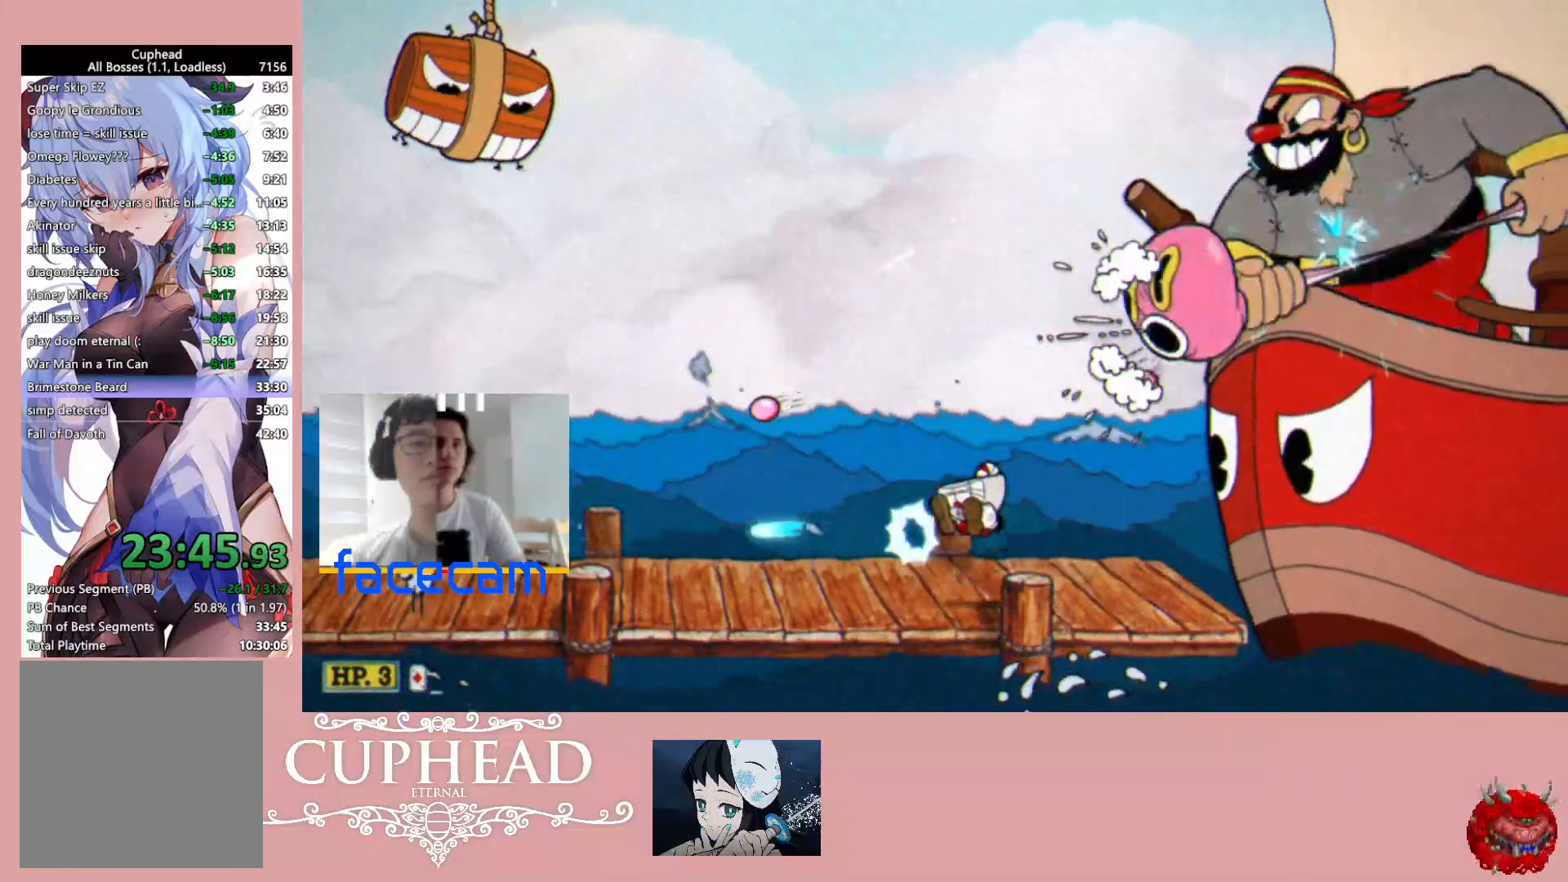
{"buttons": ["R1"], "left_stick": "center", "right_stick": "center", "events": [[17, "left_stick", "up-right"], [150, "A", "up"], [183, "left_stick", "center"]]}
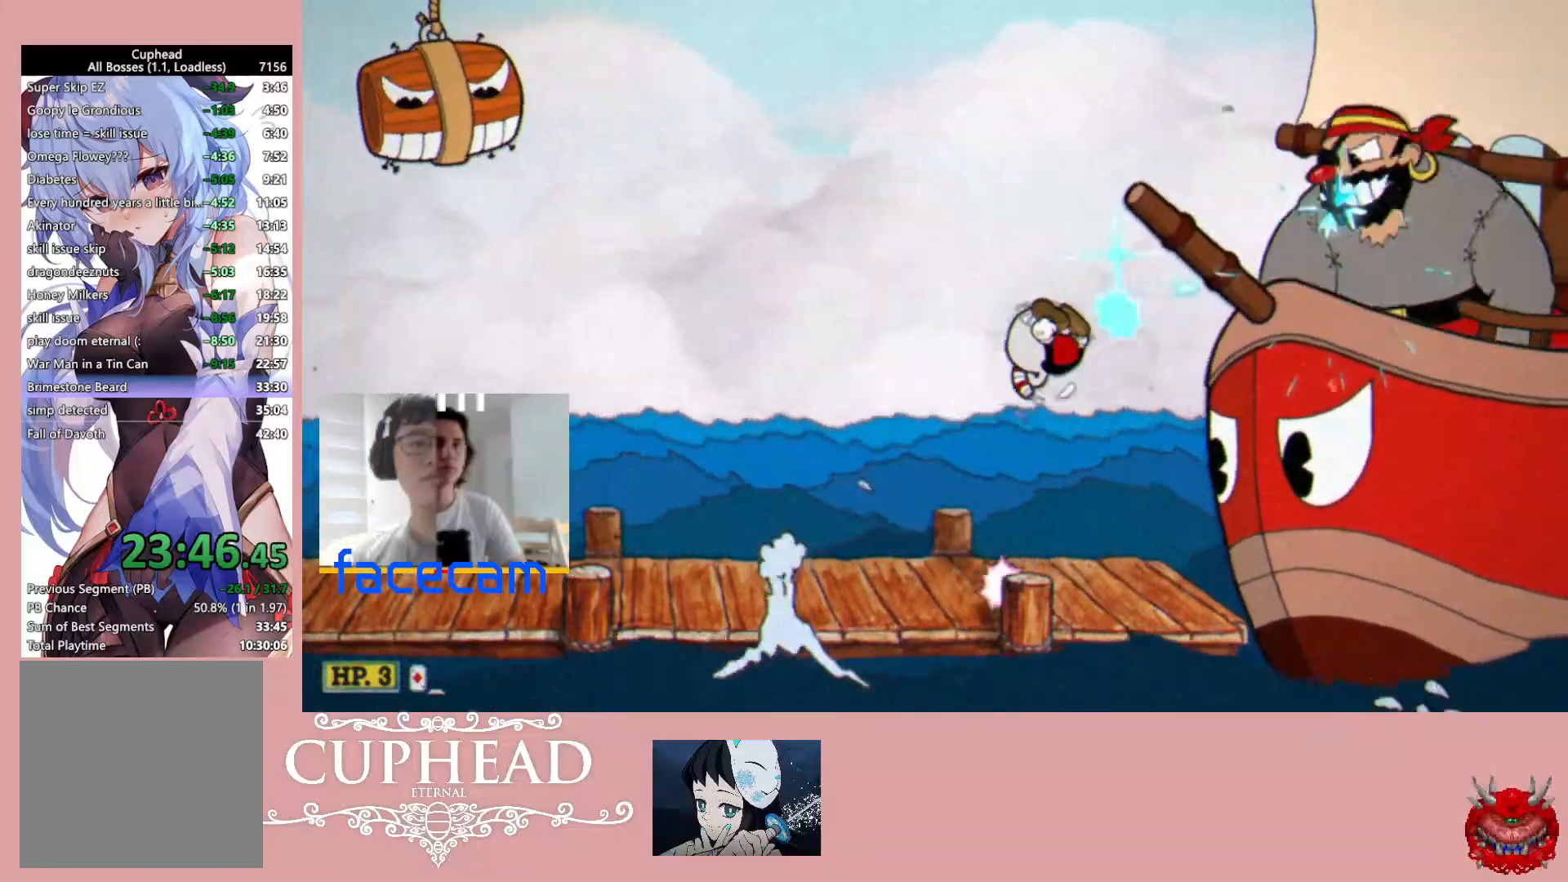
{"buttons": ["A", "L1", "R1"], "left_stick": "up-right", "right_stick": "center", "events": [[83, "left_stick", "up-right"], [100, "R2", "down"], [350, "R2", "up"], [383, "A", "down"], [483, "L1", "down"]]}
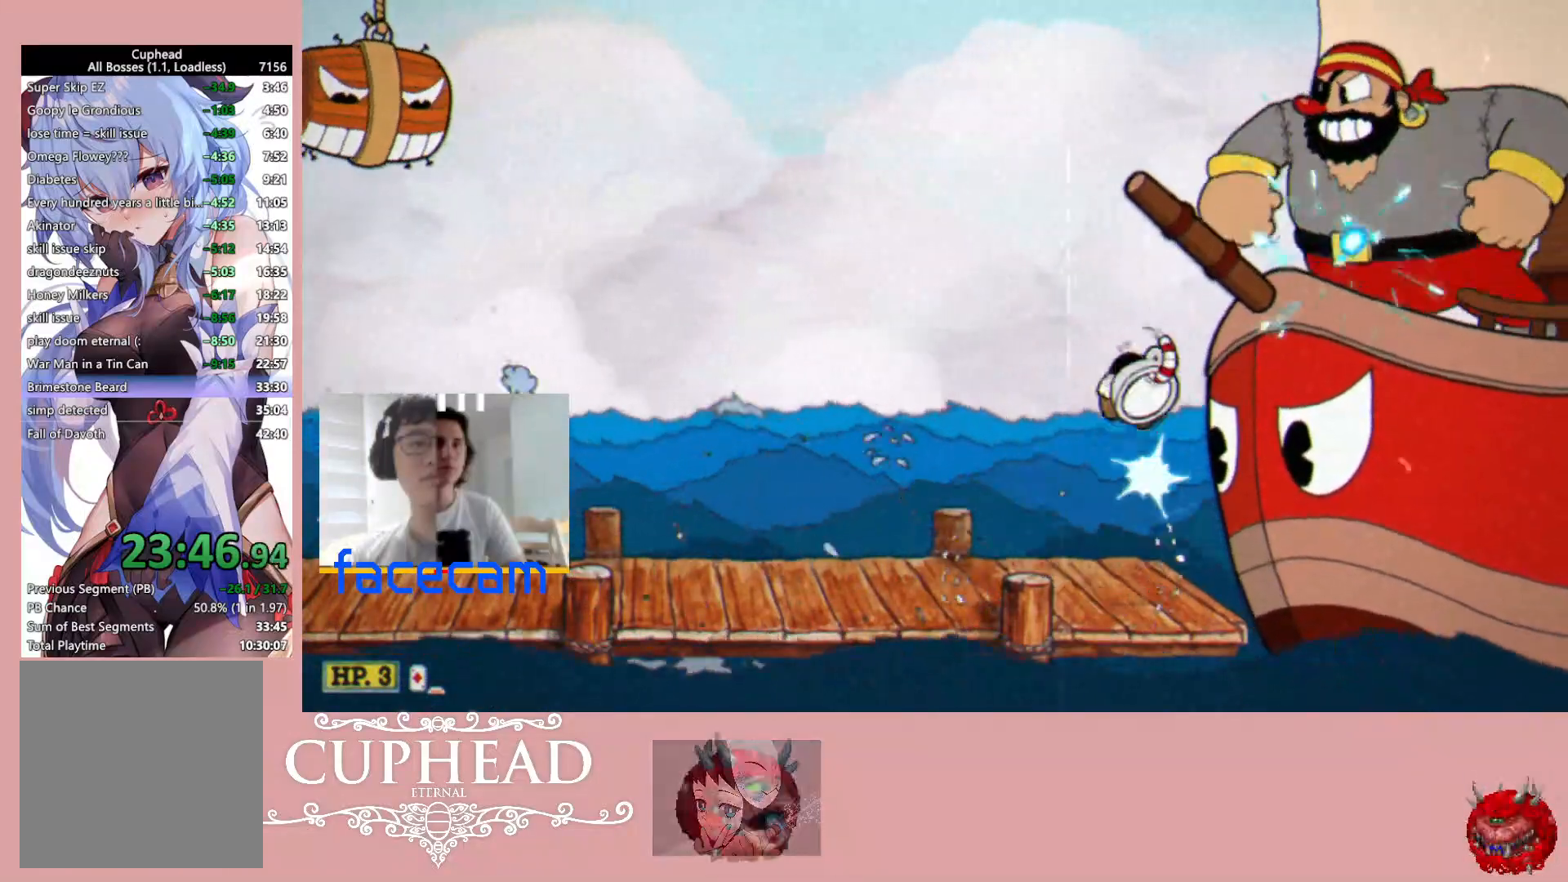
{"buttons": ["R1"], "left_stick": "up-right", "right_stick": "center", "events": [[33, "A", "up"], [83, "L1", "up"]]}
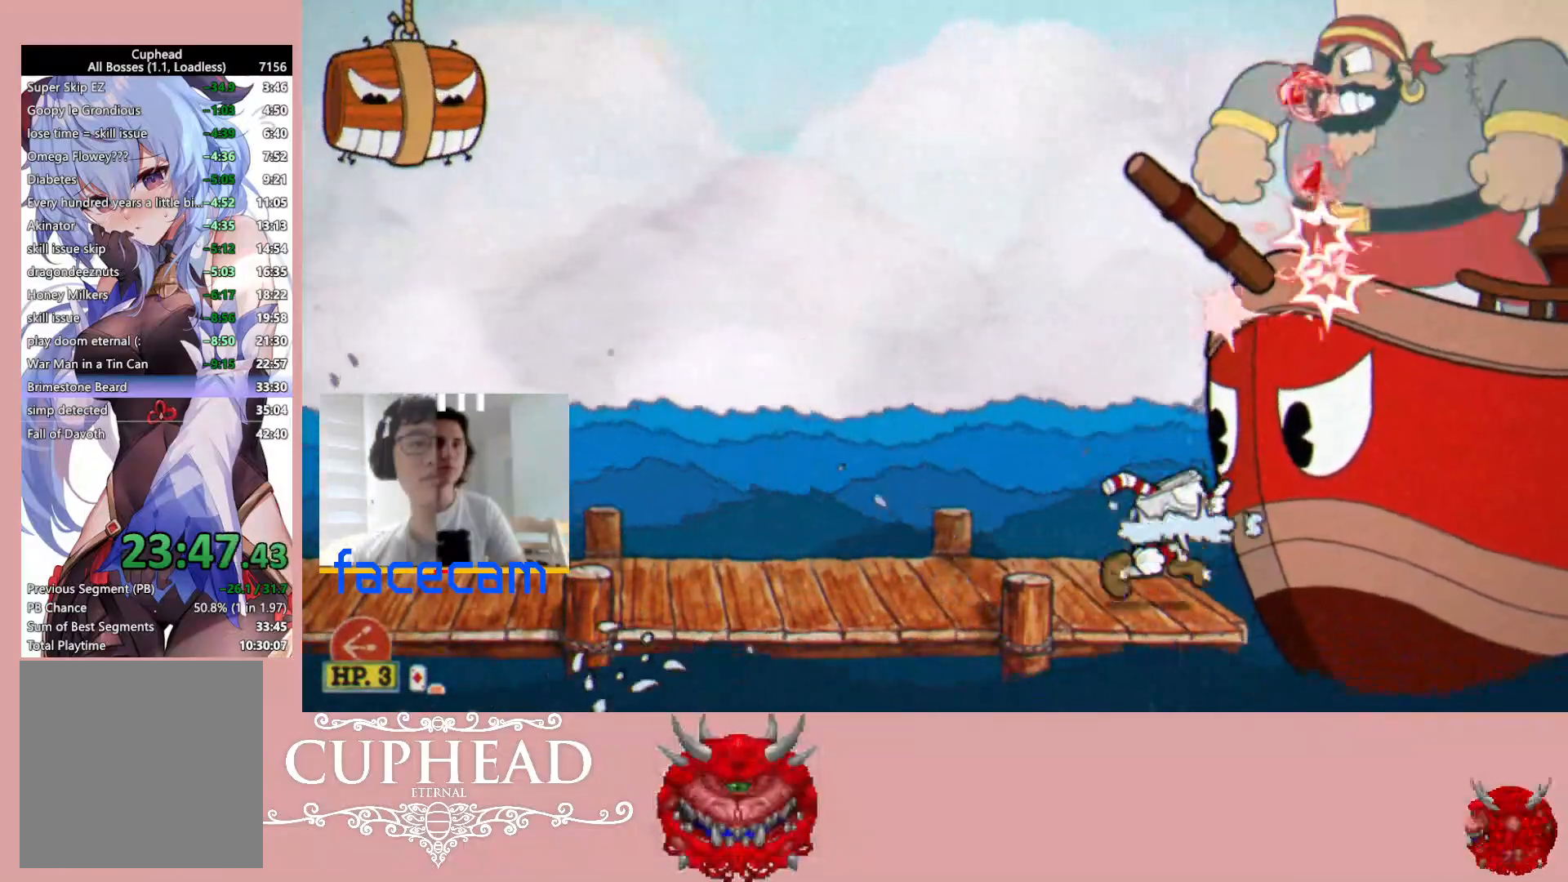
{"buttons": ["R1"], "left_stick": "up-right", "right_stick": "center", "events": [[67, "A", "down"], [267, "A", "up"]]}
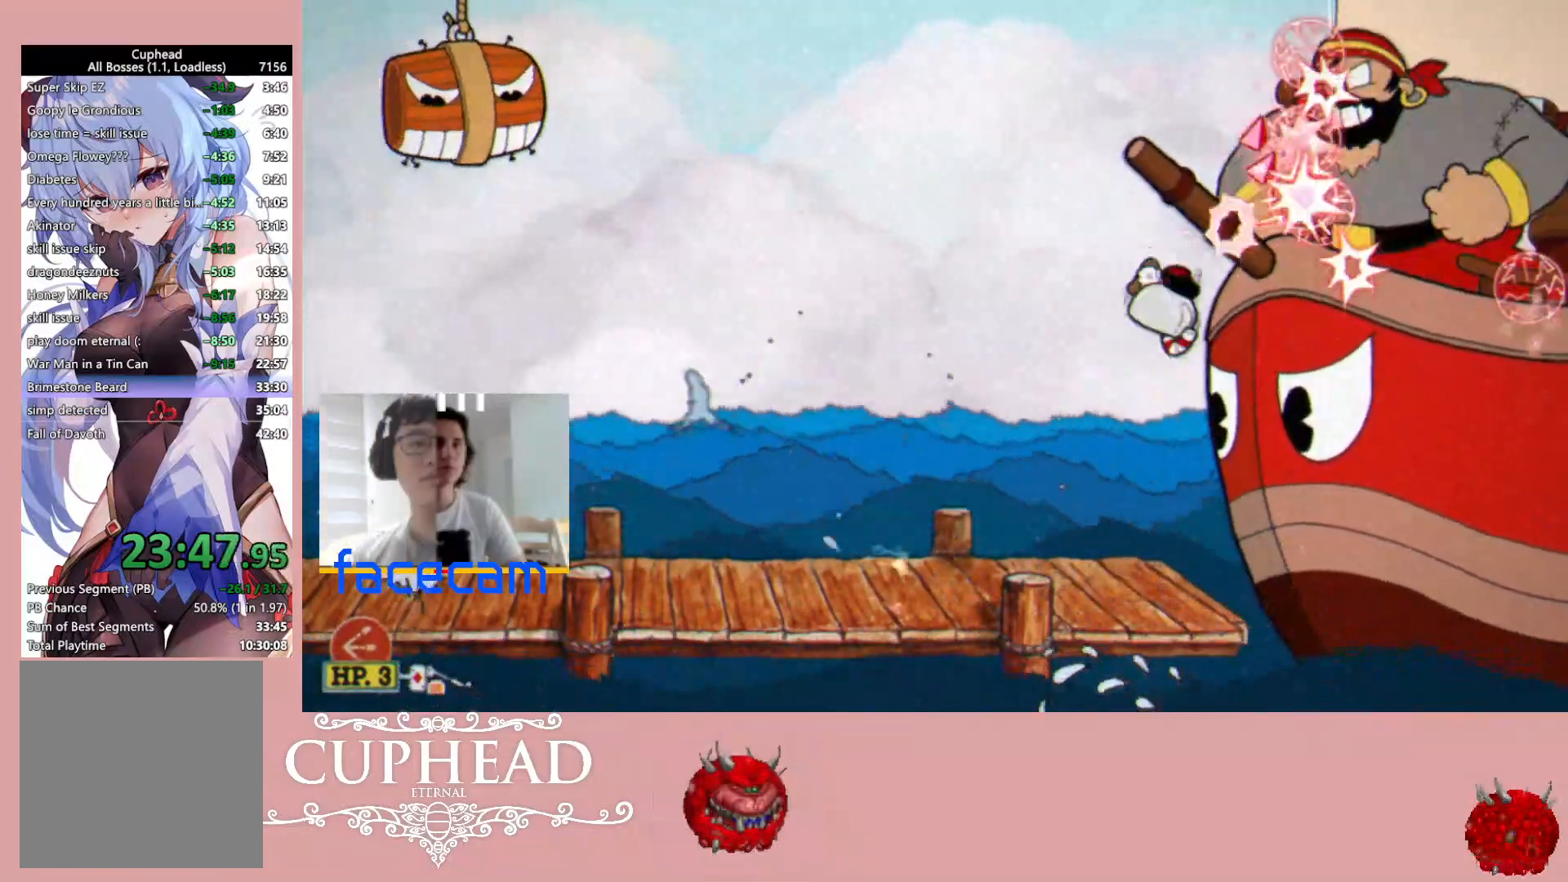
{"buttons": ["R1"], "left_stick": "up-right", "right_stick": "center", "events": [[267, "A", "down"], [467, "A", "up"]]}
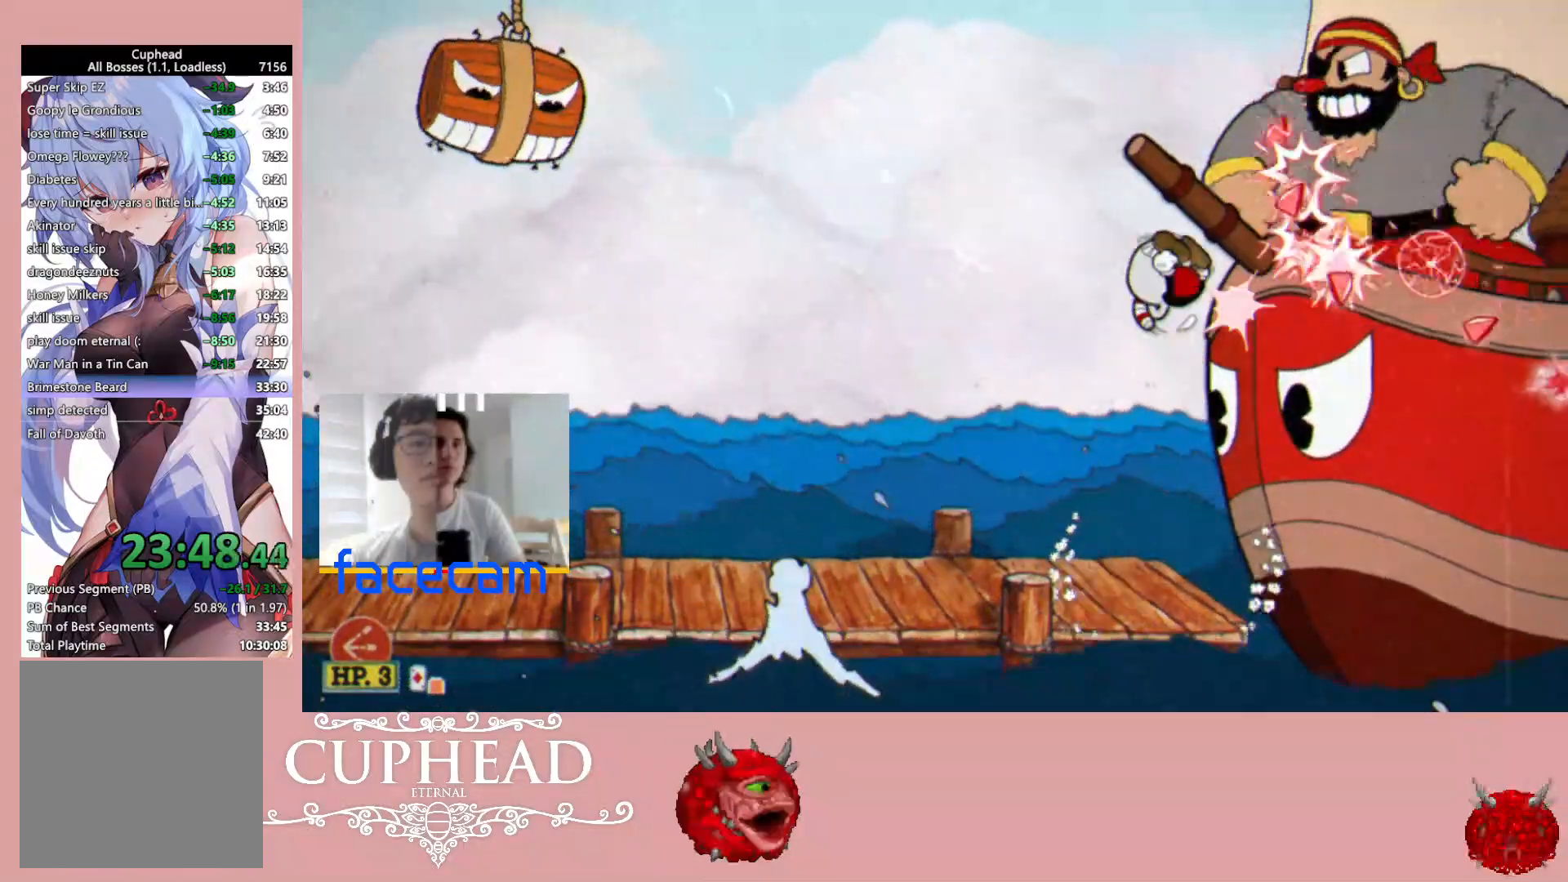
{"buttons": ["A", "R1"], "left_stick": "up-right", "right_stick": "center", "events": [[483, "A", "down"]]}
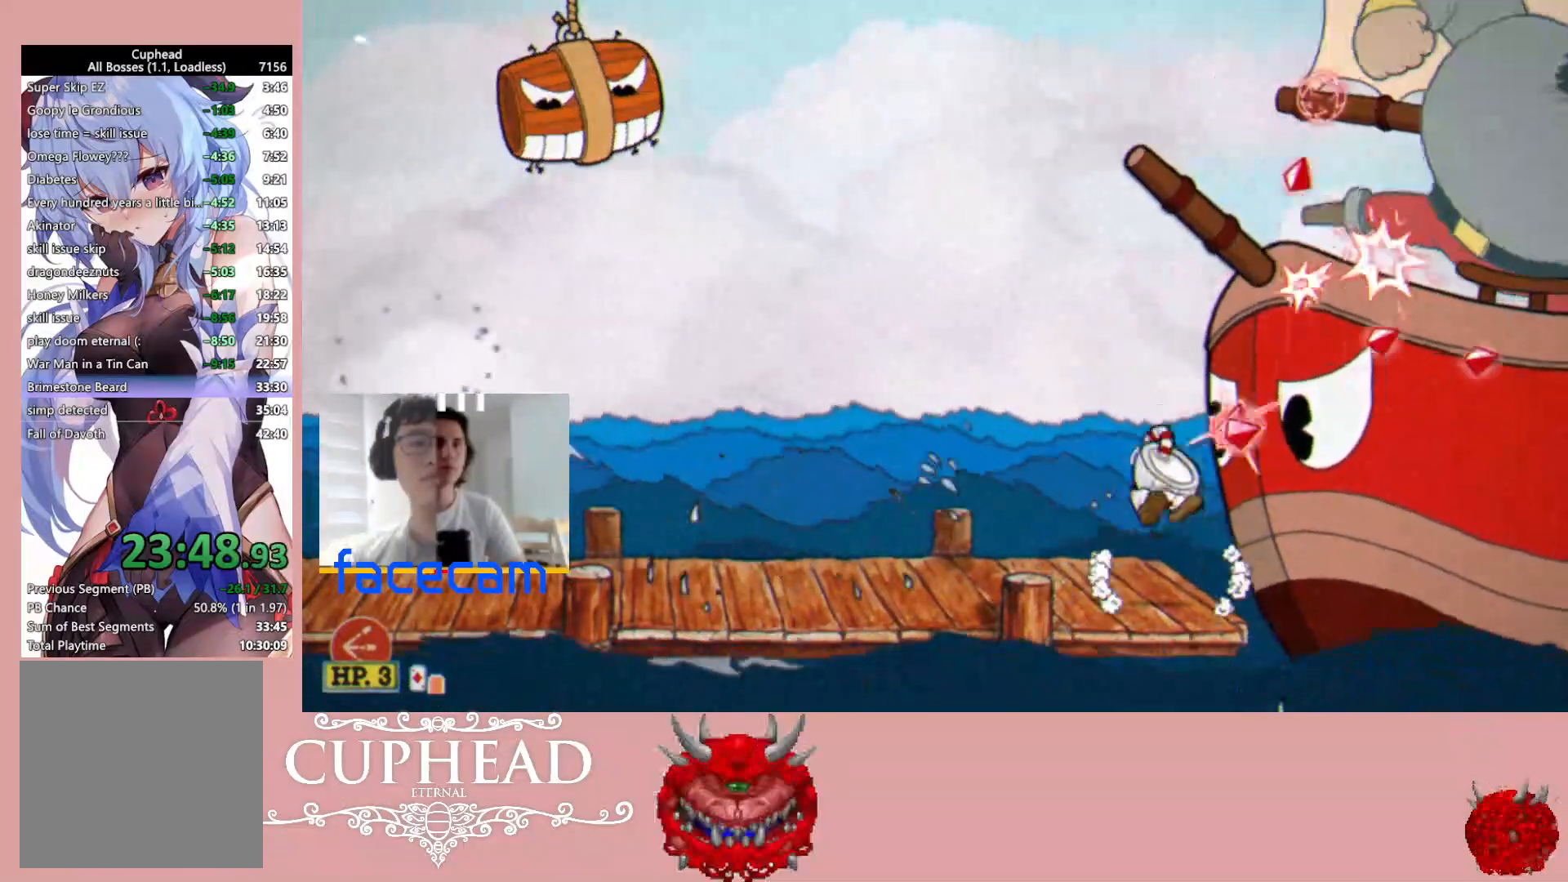
{"buttons": ["R1"], "left_stick": "up-right", "right_stick": "center", "events": [[167, "A", "up"]]}